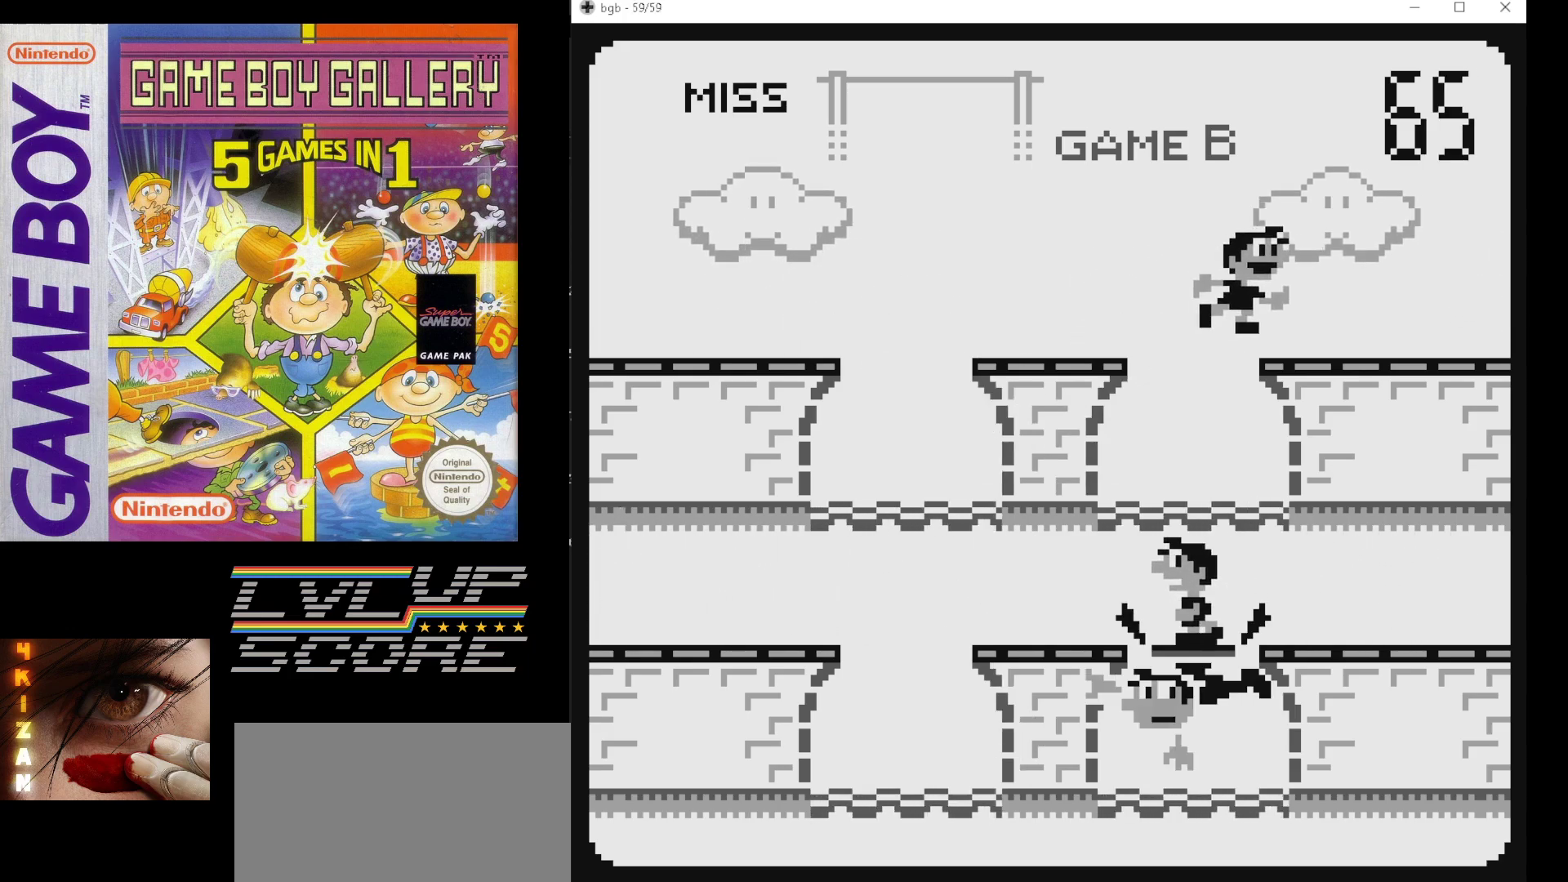
Gameplay with a controller (Nintendo layout); each line is a JSON object with the inputs held at the frame after it. "events" lists button and stick changes between this image and that frame as [ms after this image, input, new state], when the widget could be followed in between. Not read: L3 R3.
{"buttons": [], "events": [[267, "DPAD_LEFT", "down"], [367, "DPAD_LEFT", "up"]]}
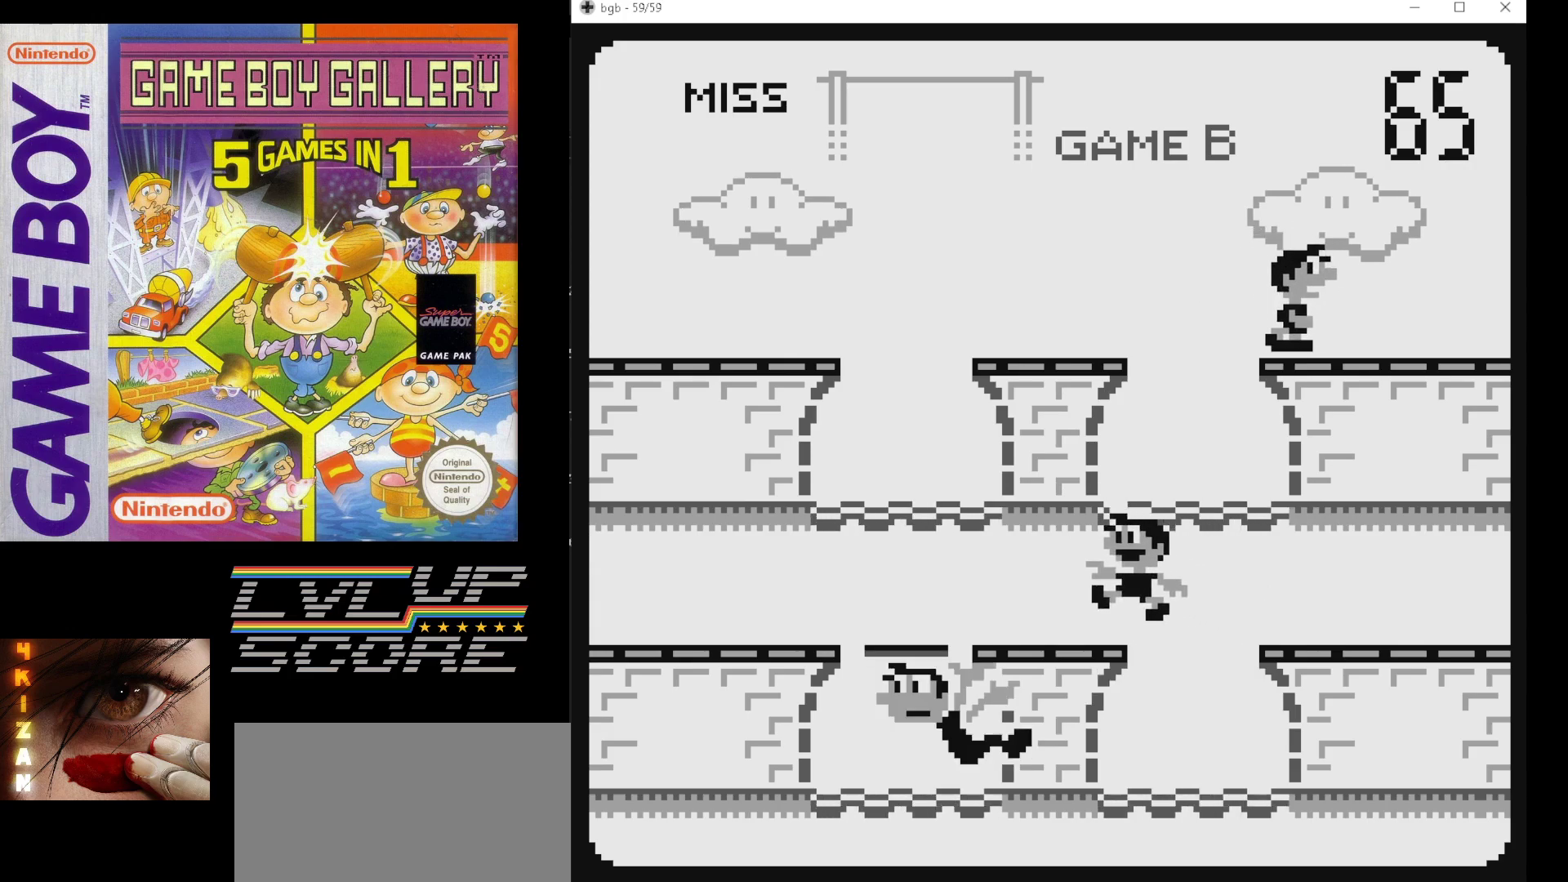
{"buttons": [], "events": []}
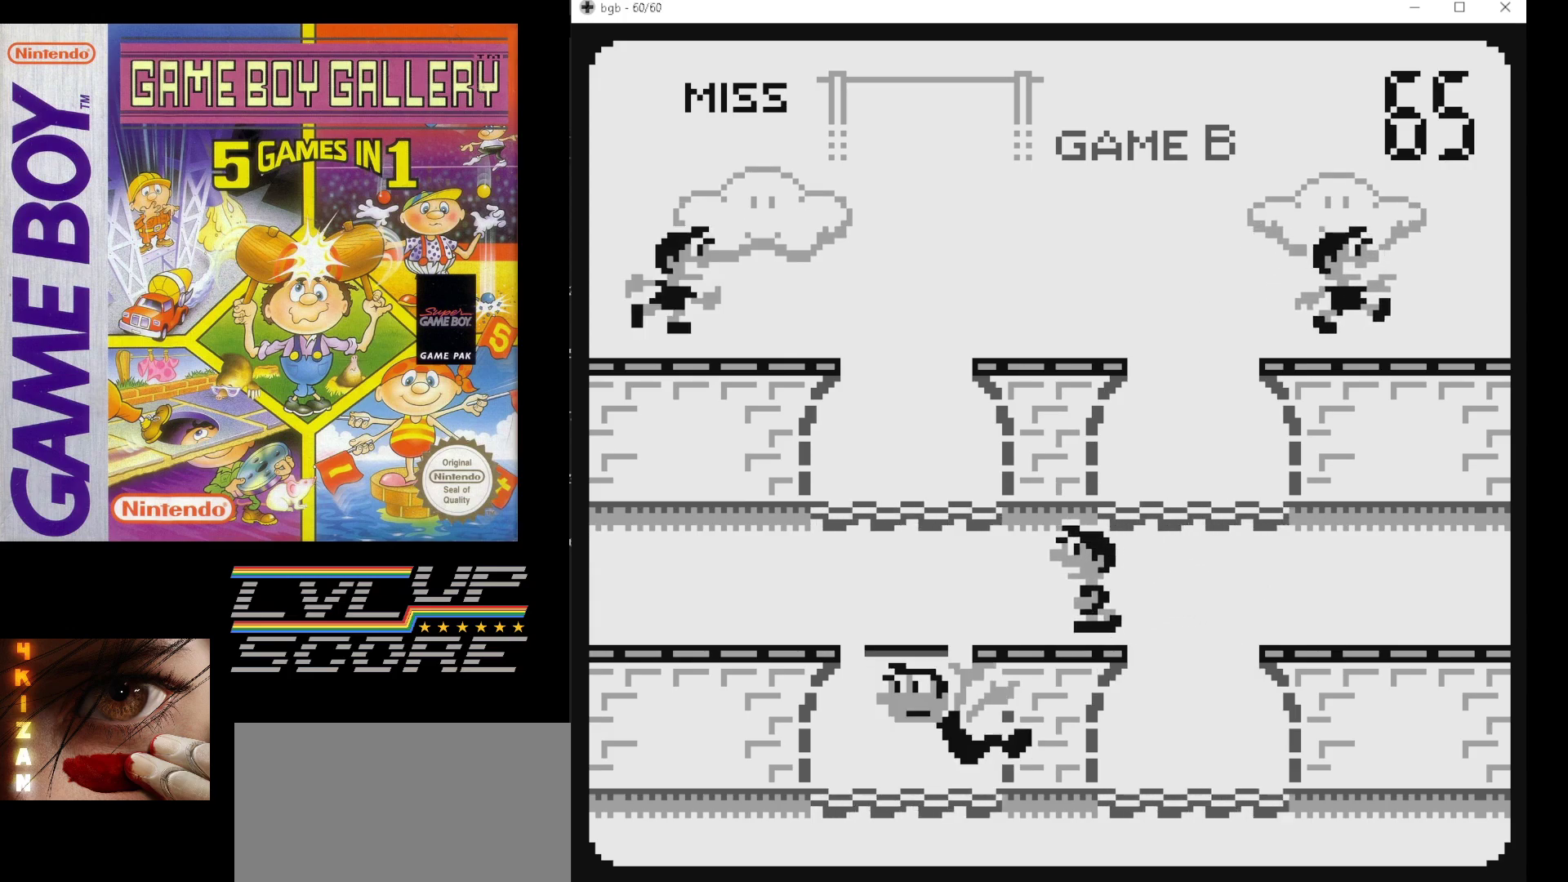
{"buttons": [], "events": []}
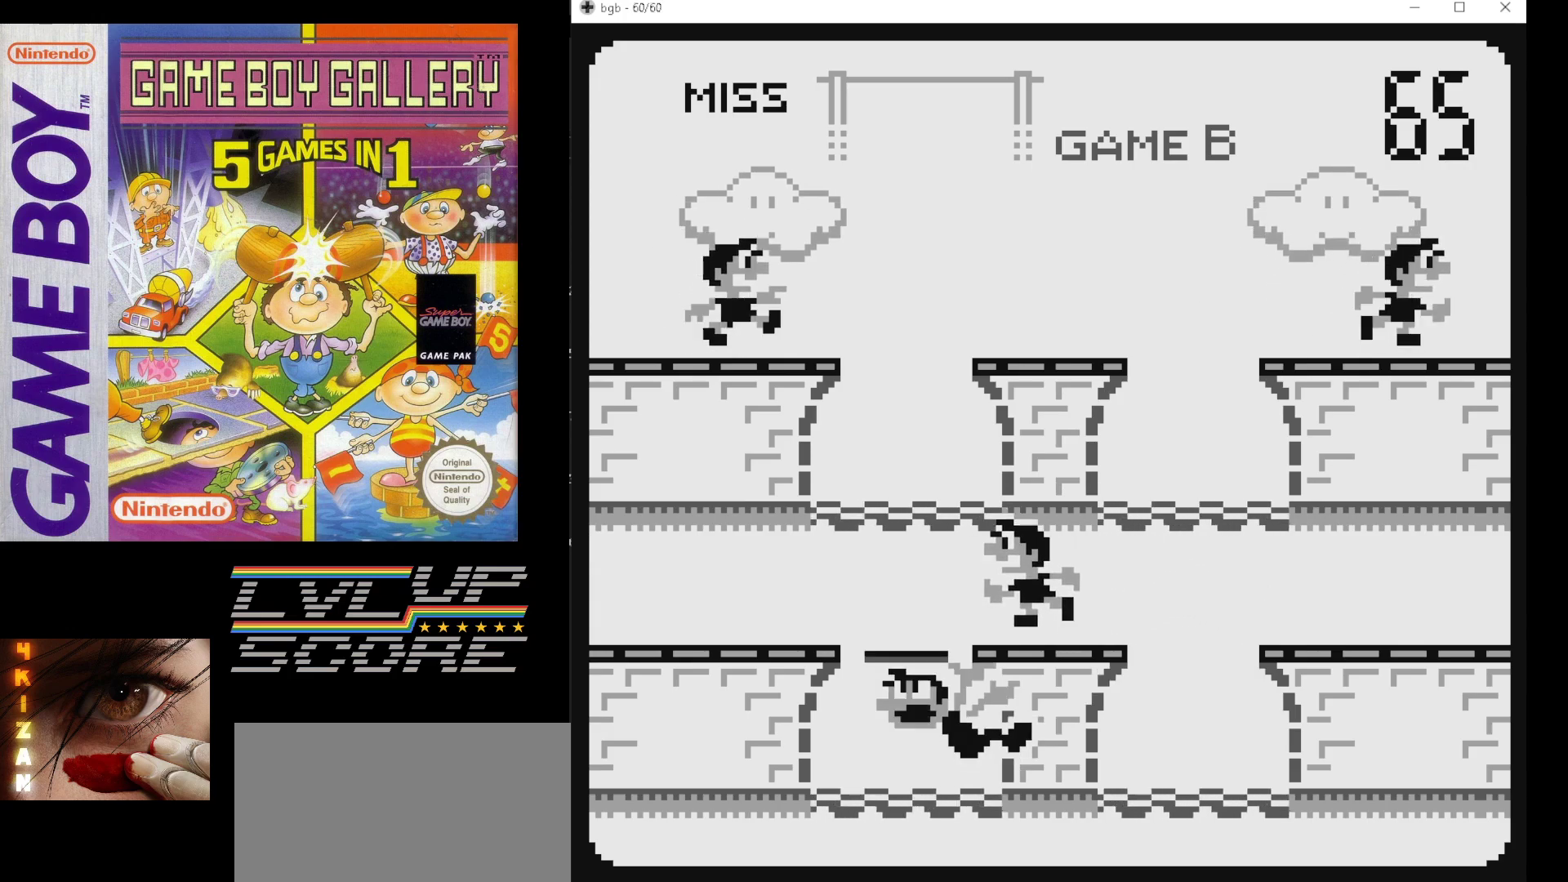
{"buttons": [], "events": []}
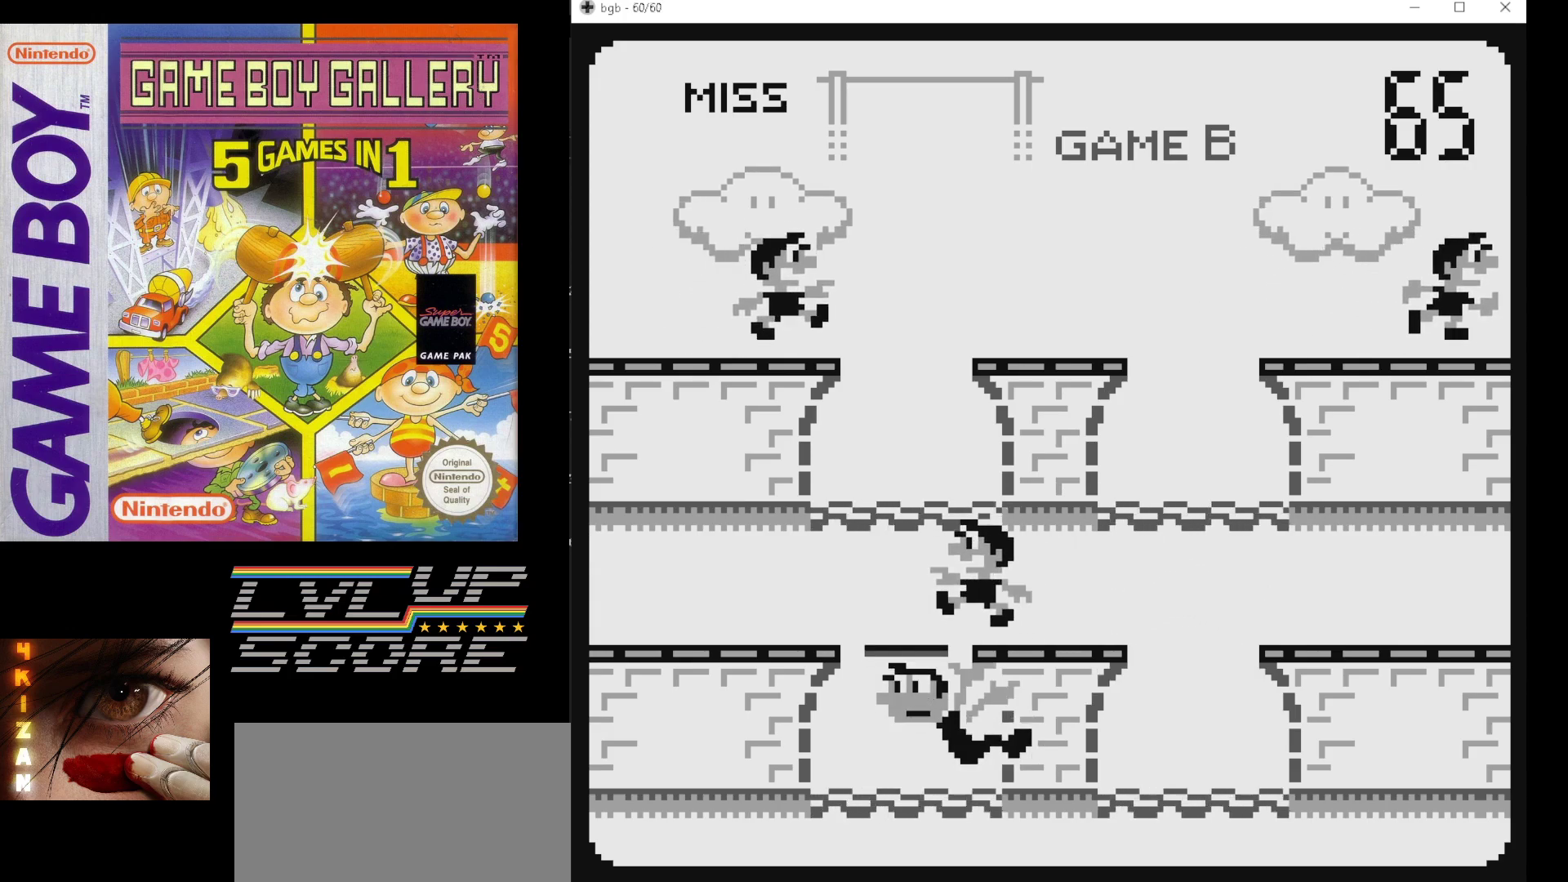
{"buttons": [], "events": []}
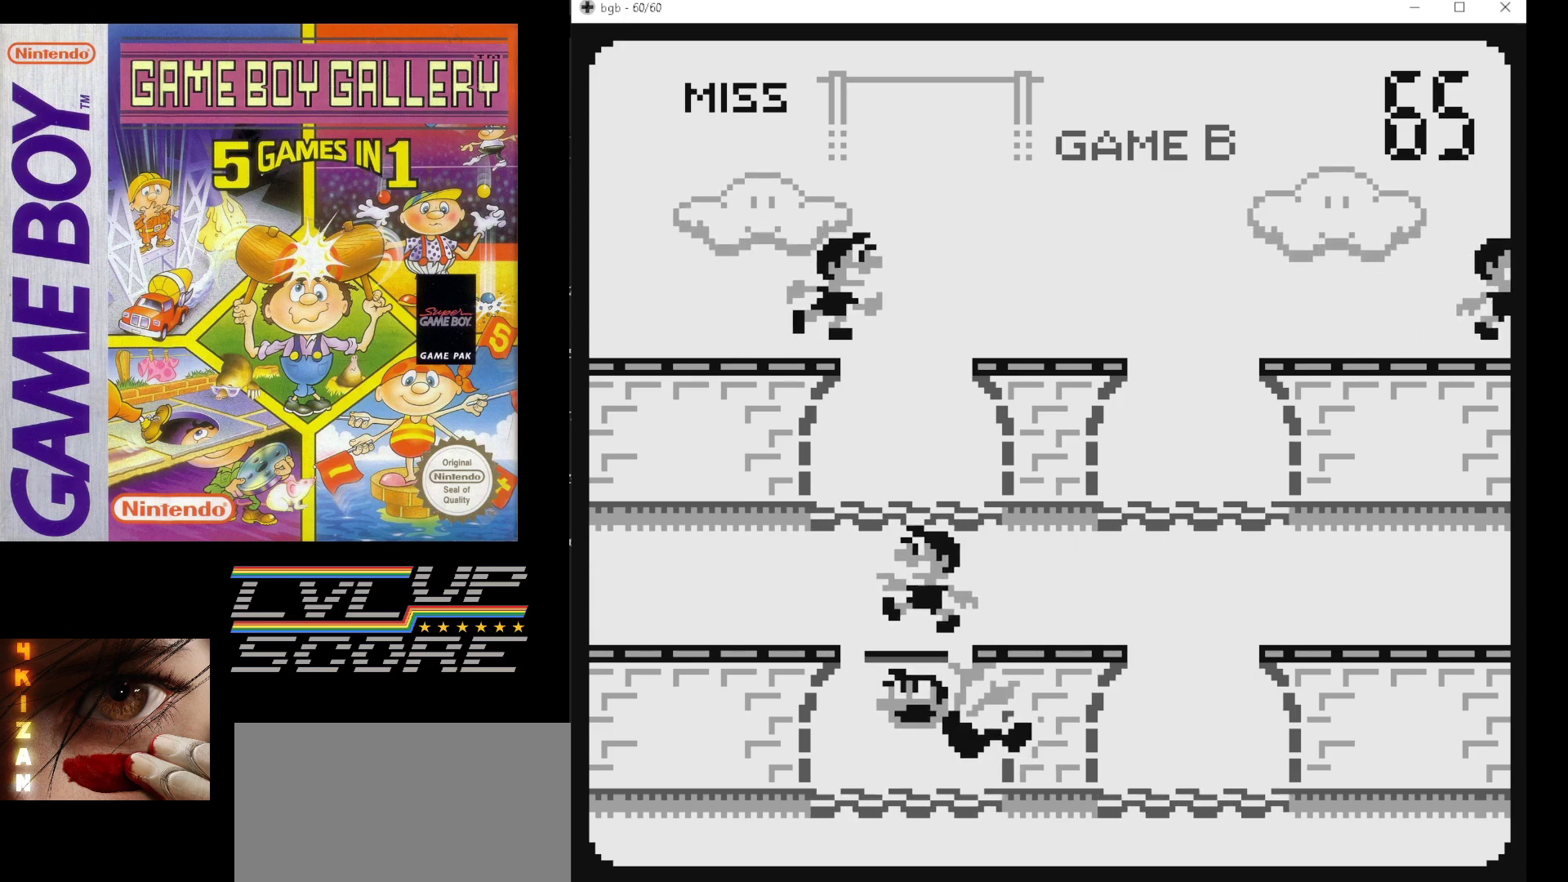
{"buttons": [], "events": [[300, "DPAD_UP", "down"], [450, "DPAD_UP", "up"]]}
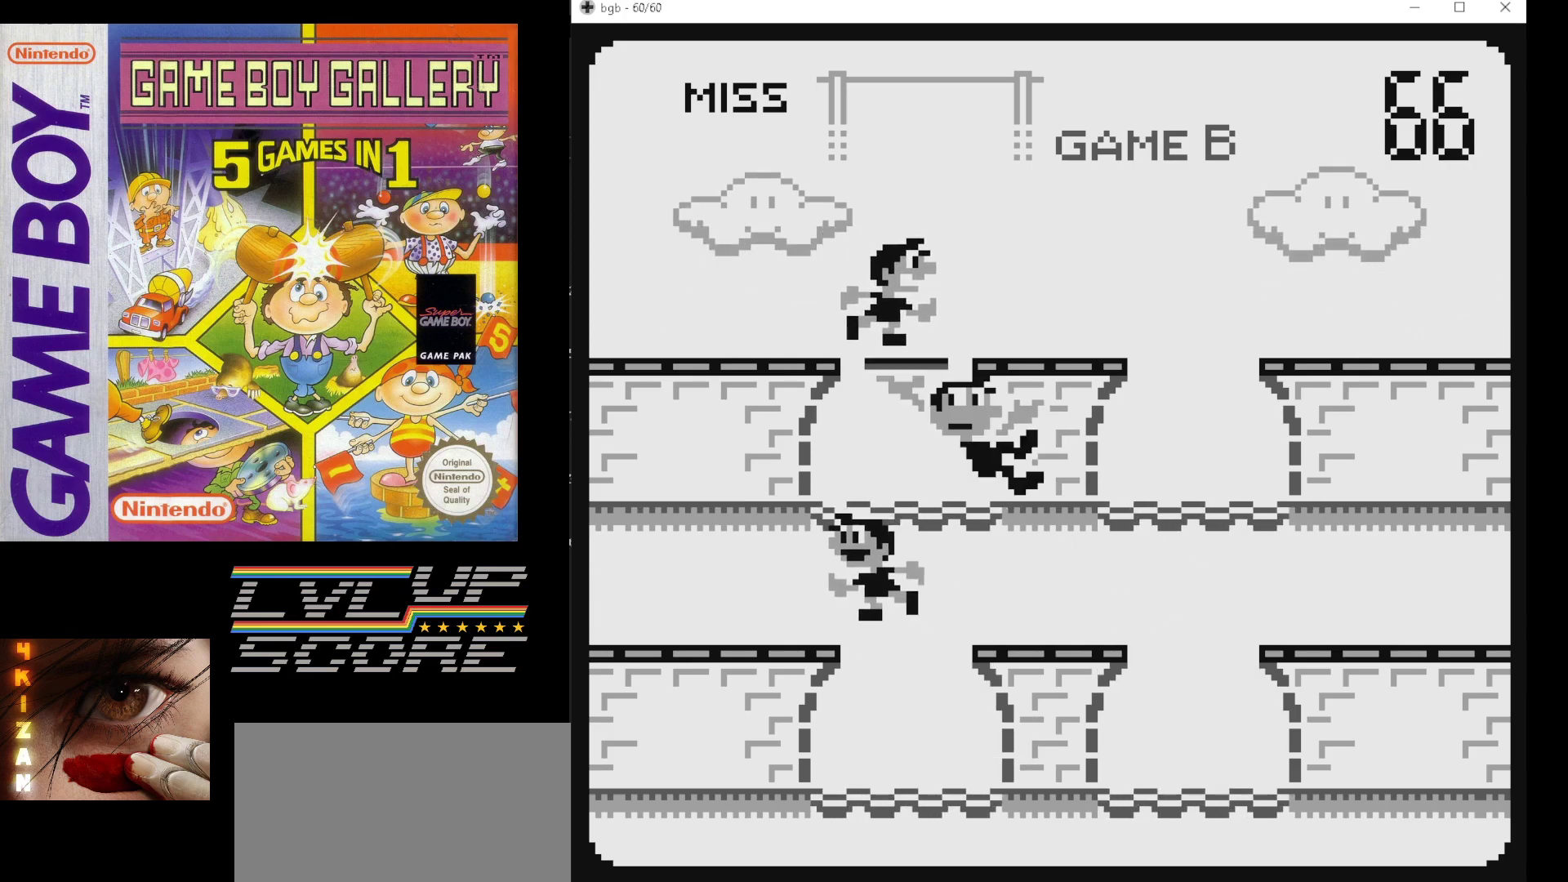
{"buttons": ["DPAD_RIGHT"], "events": [[467, "DPAD_RIGHT", "down"]]}
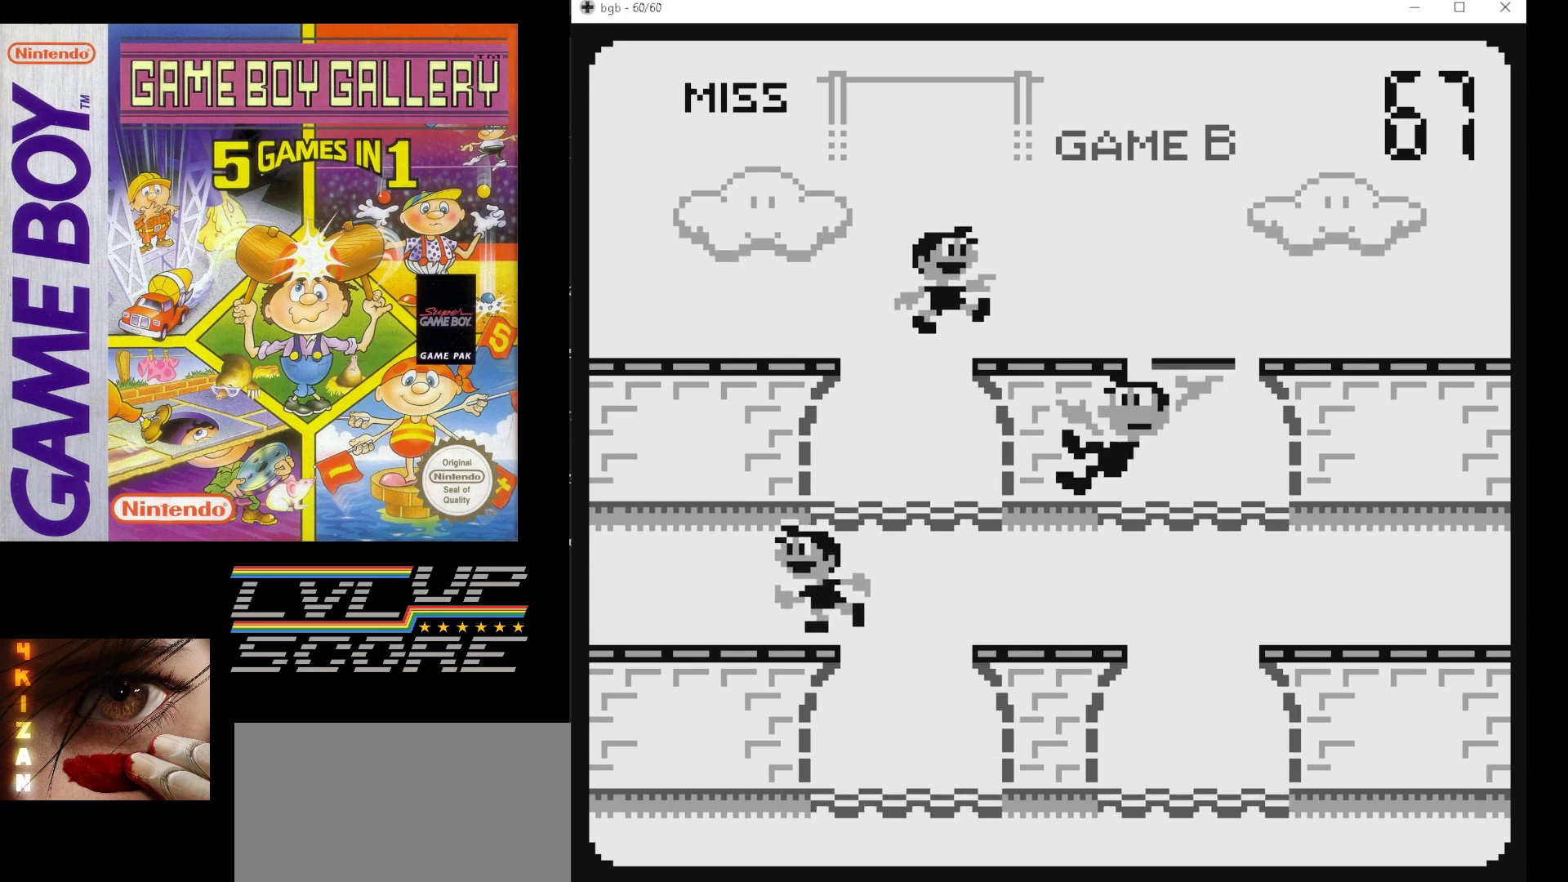
{"buttons": [], "events": [[83, "DPAD_RIGHT", "up"]]}
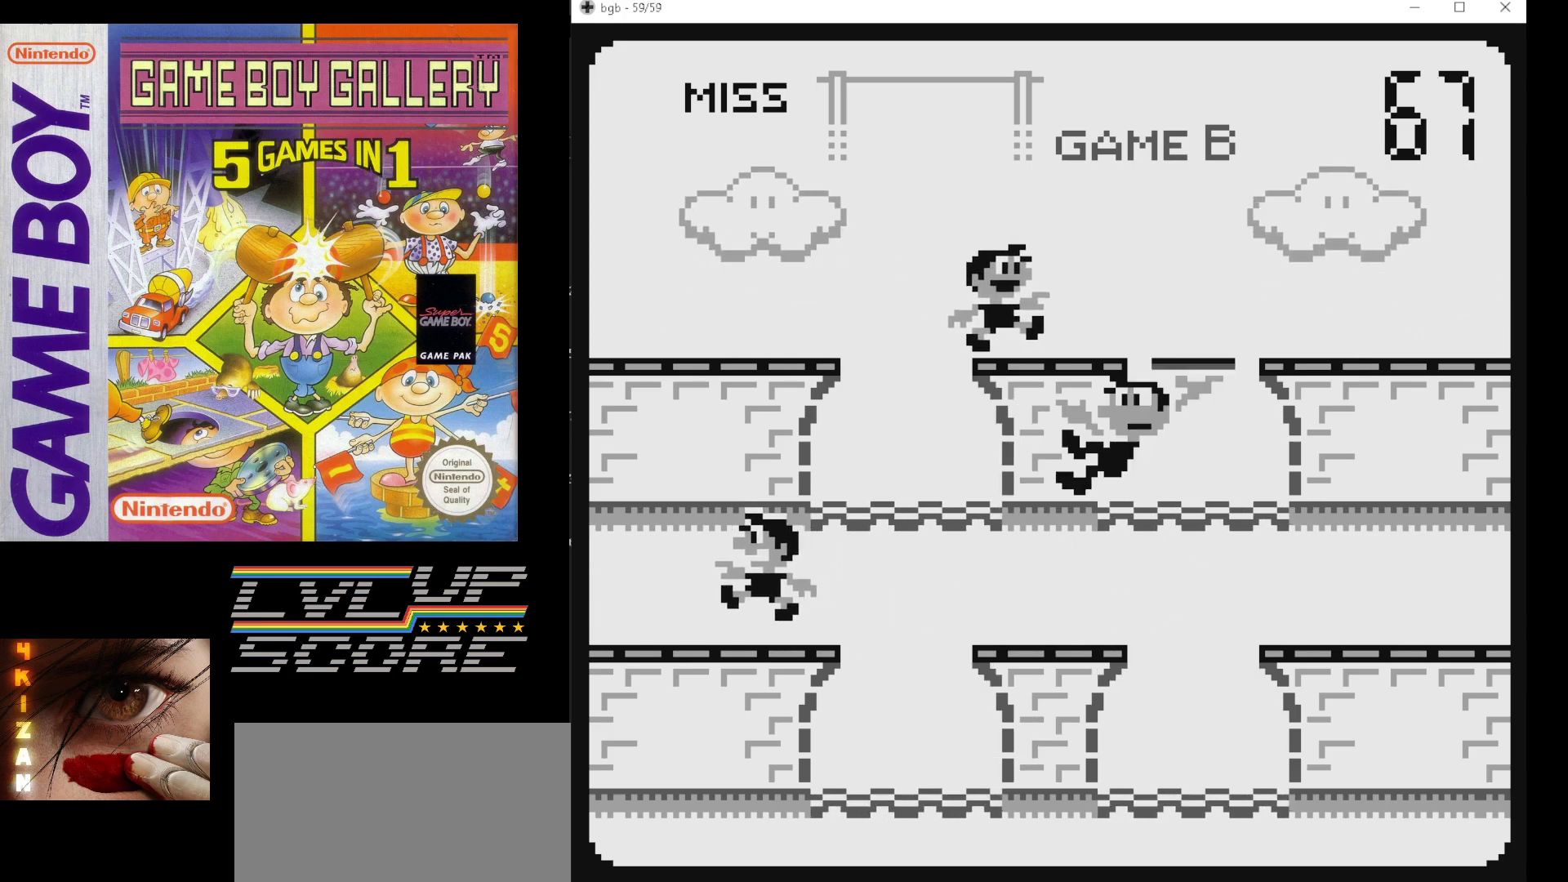
{"buttons": [], "events": []}
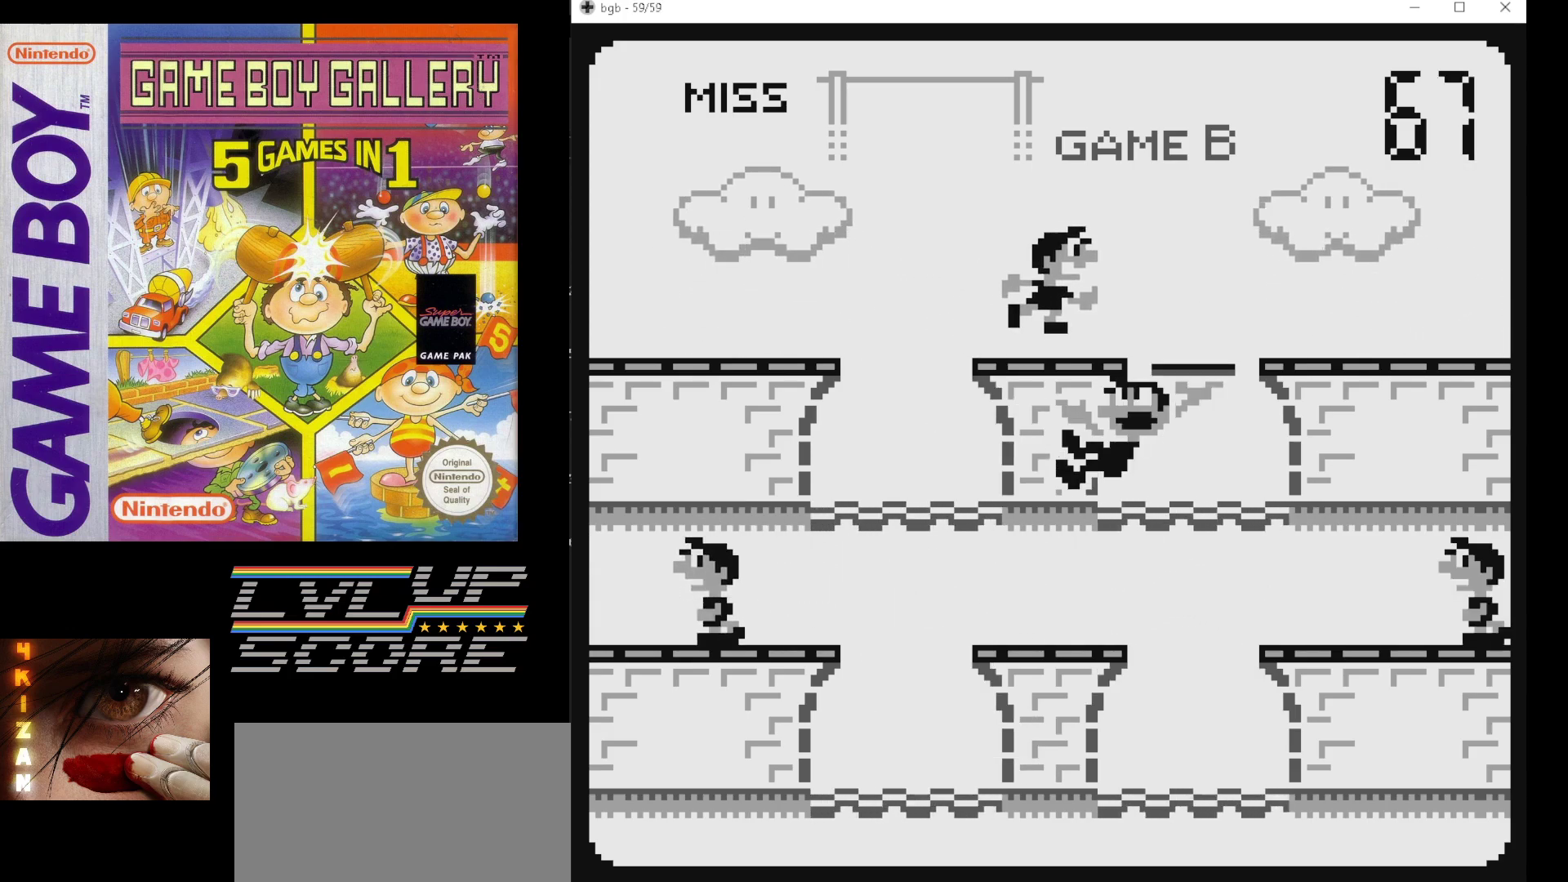
{"buttons": [], "events": []}
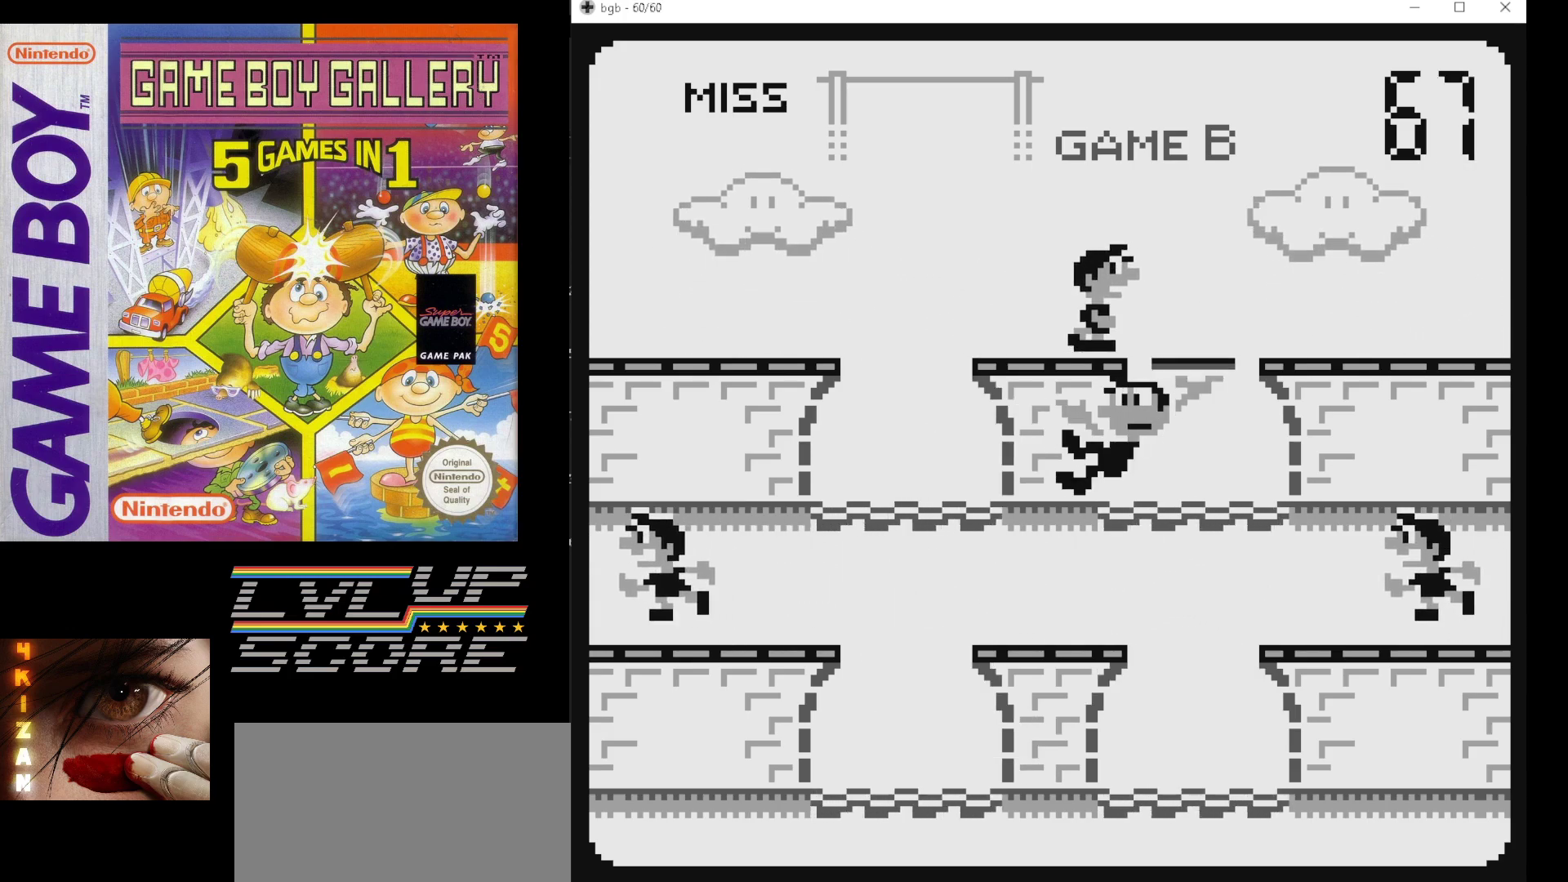
{"buttons": [], "events": []}
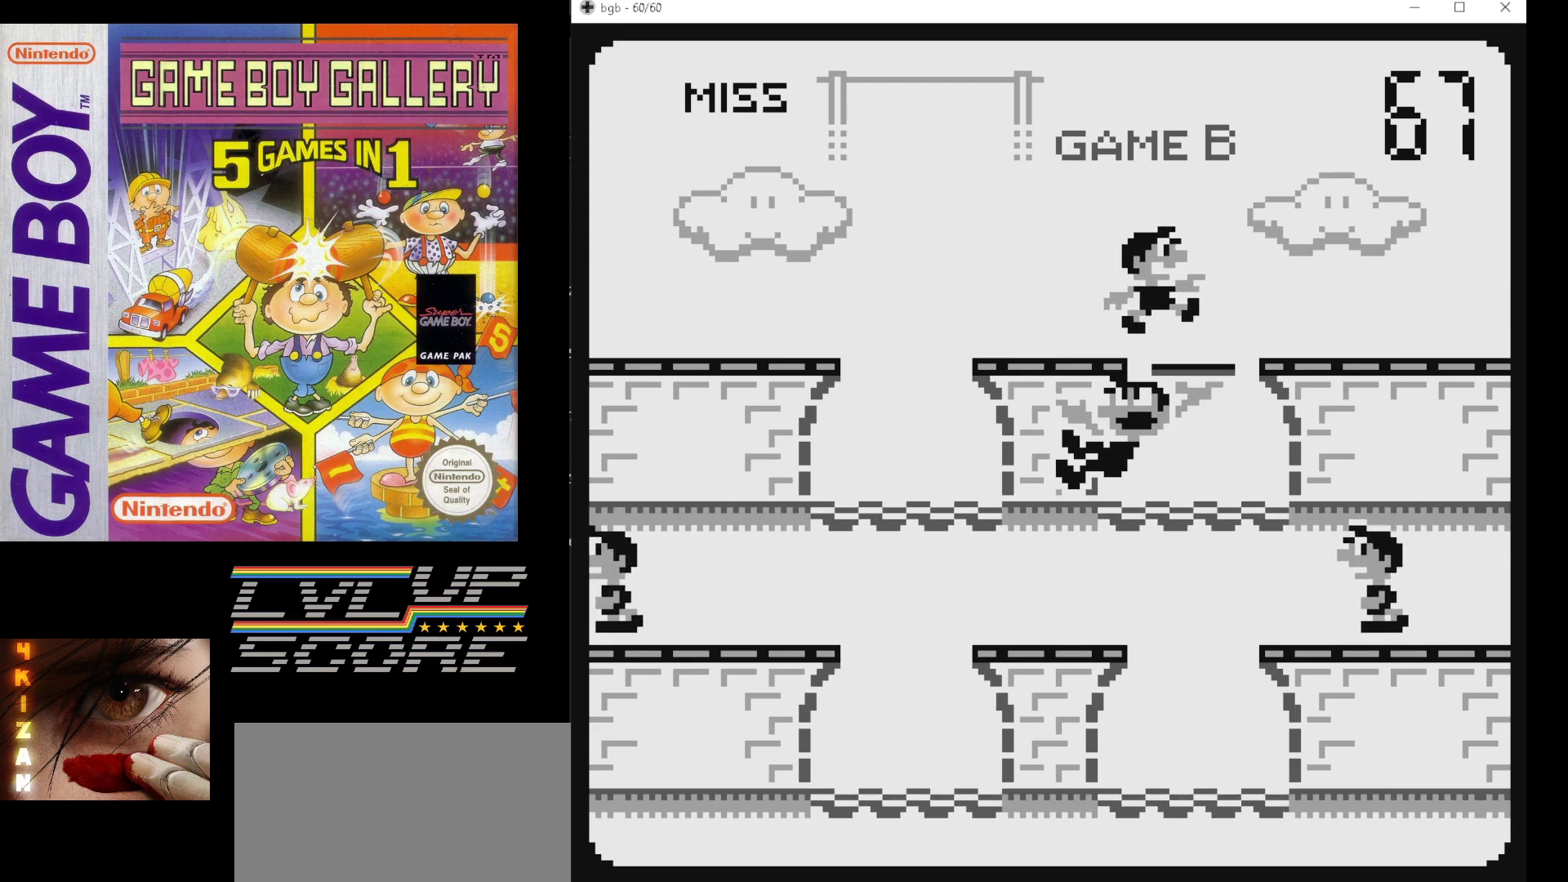
{"buttons": ["DPAD_DOWN"], "events": [[483, "DPAD_DOWN", "down"]]}
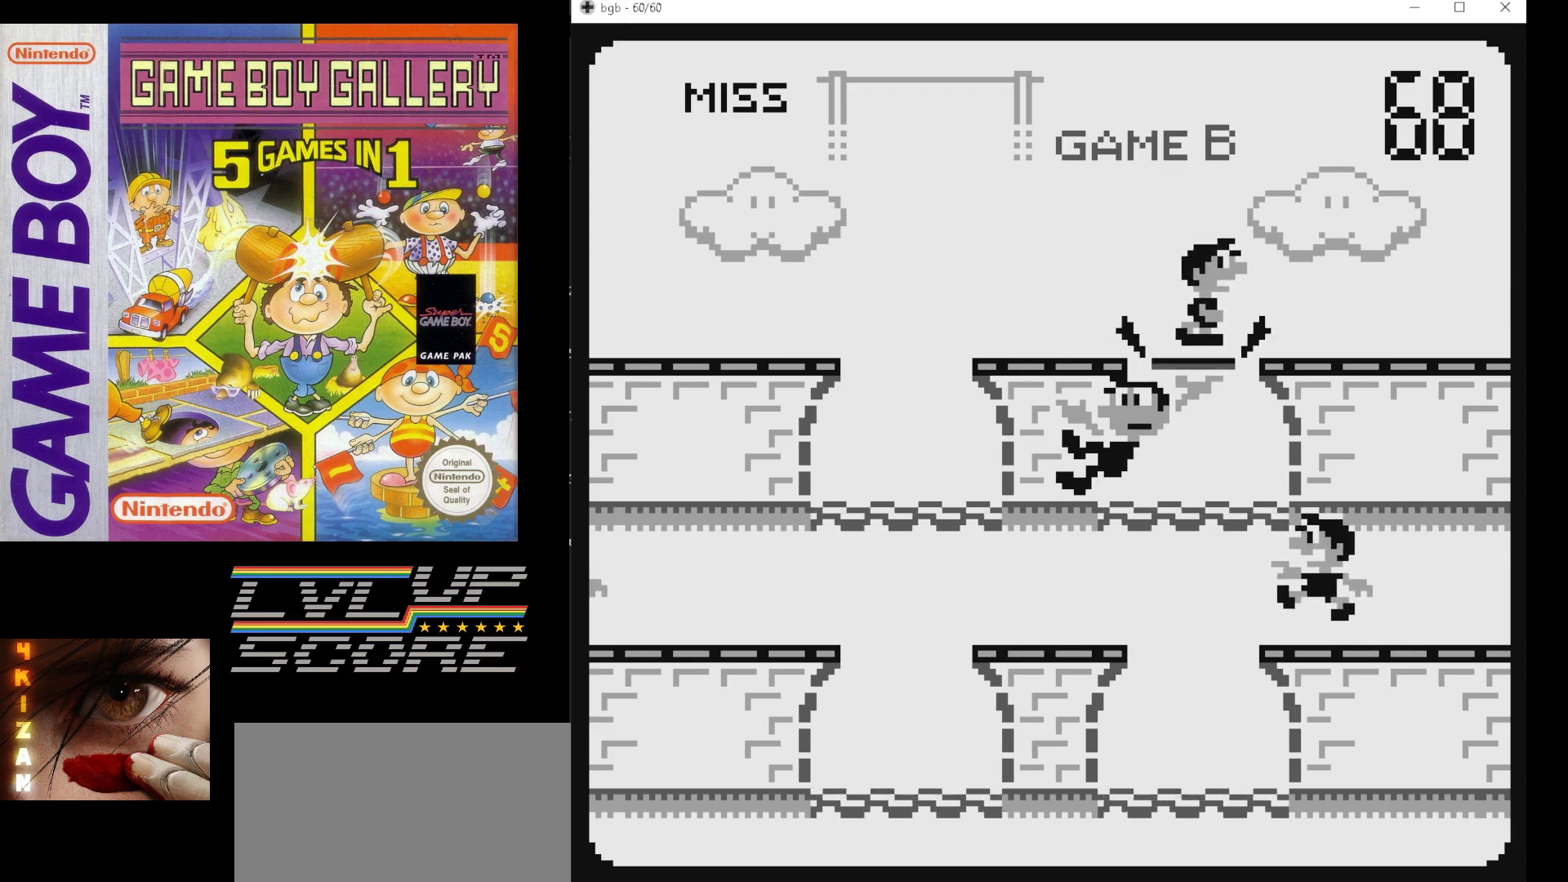
{"buttons": [], "events": [[117, "DPAD_DOWN", "up"]]}
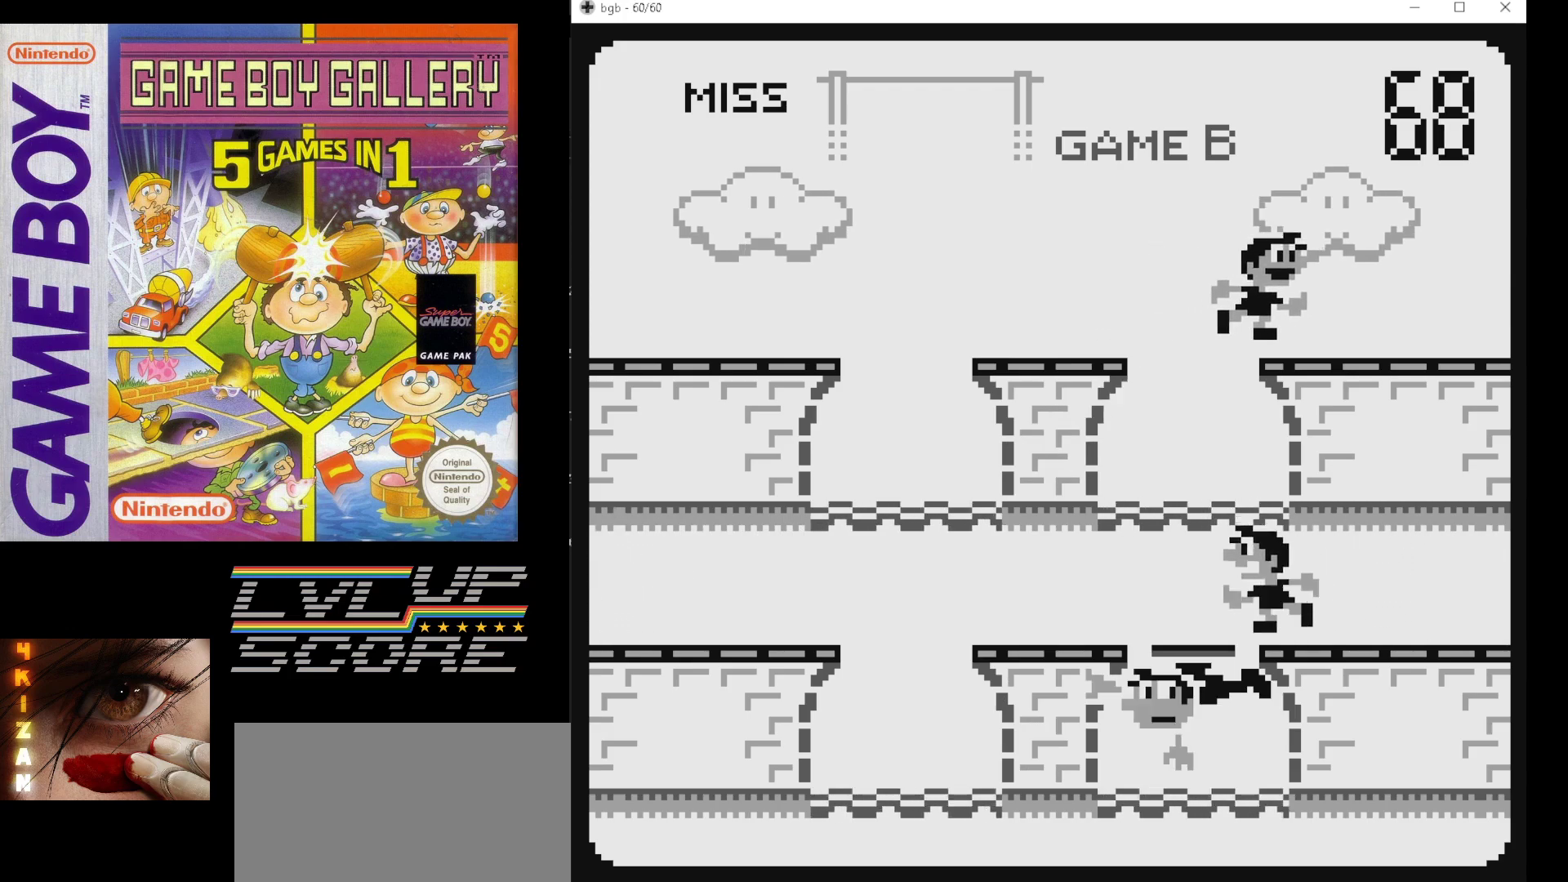
{"buttons": [], "events": []}
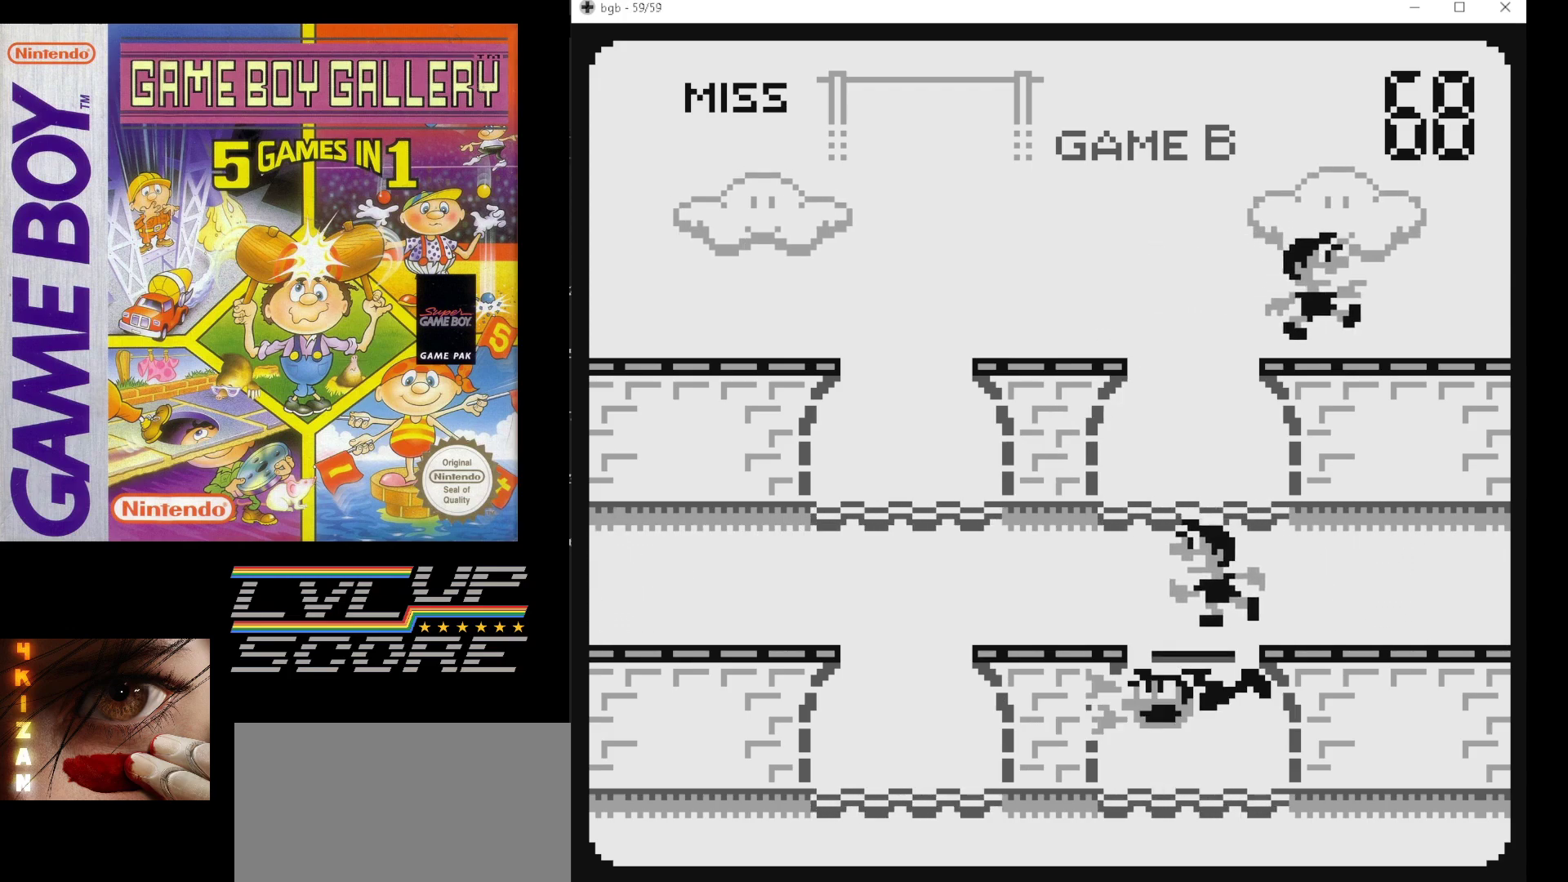
{"buttons": ["DPAD_LEFT"], "events": [[450, "DPAD_LEFT", "down"]]}
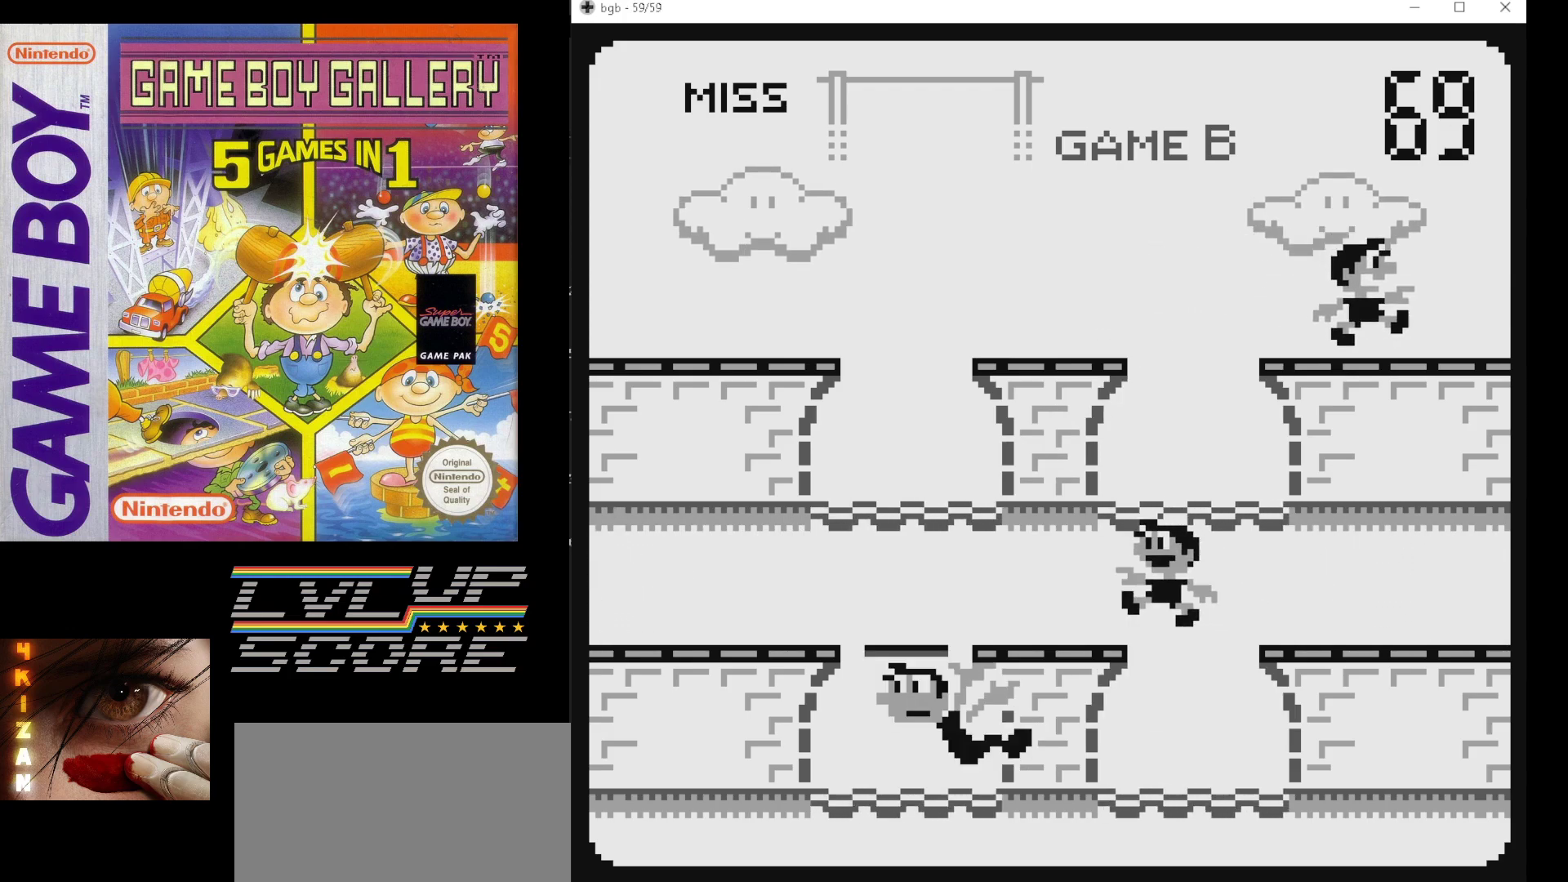
{"buttons": [], "events": [[50, "DPAD_LEFT", "up"]]}
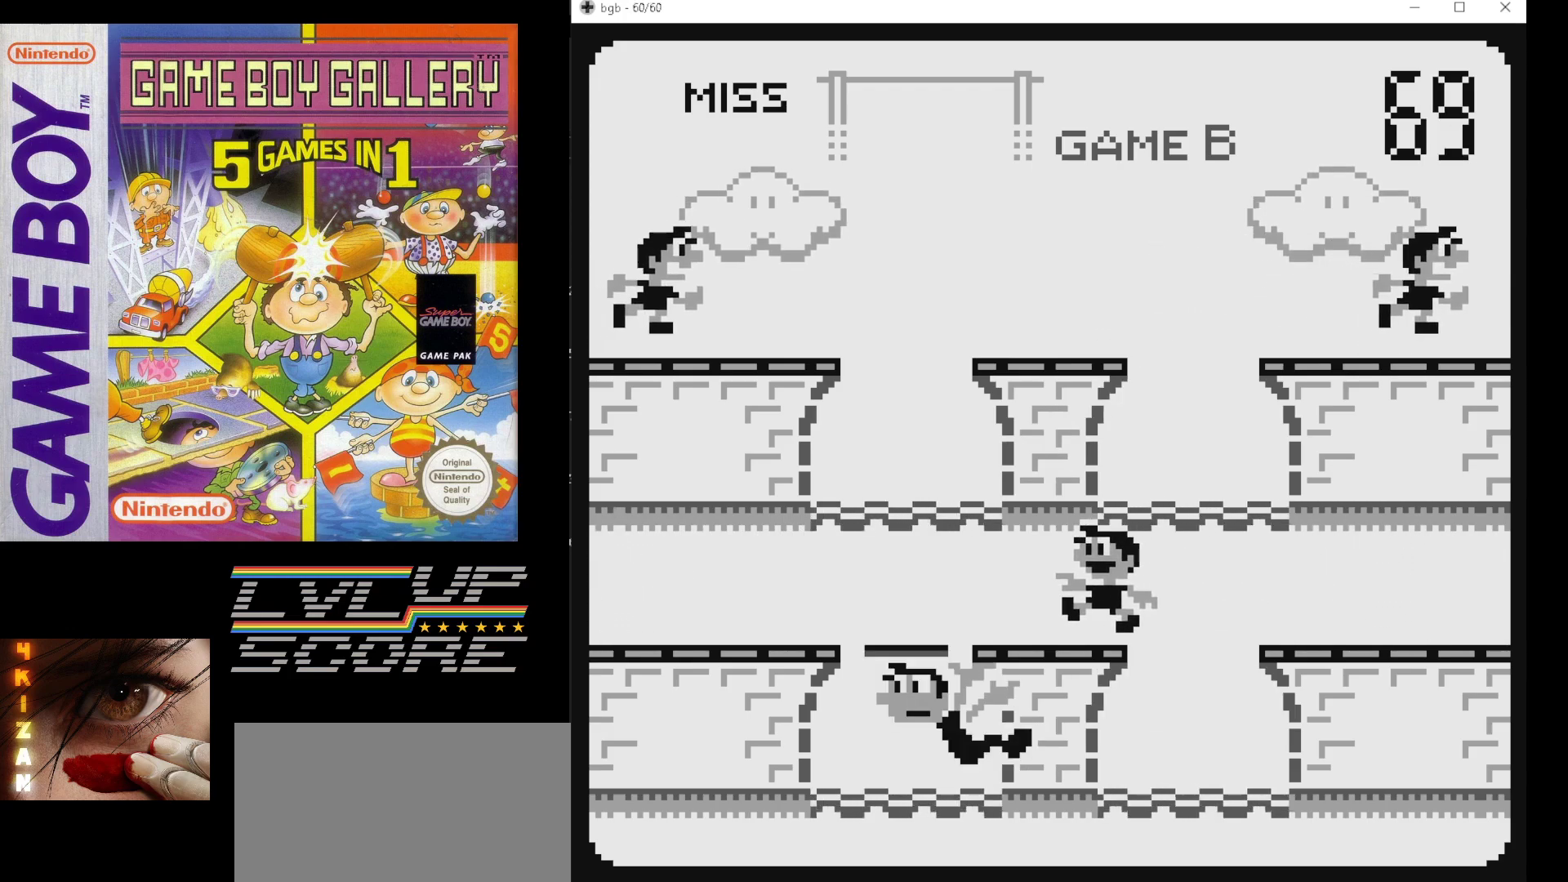
{"buttons": [], "events": []}
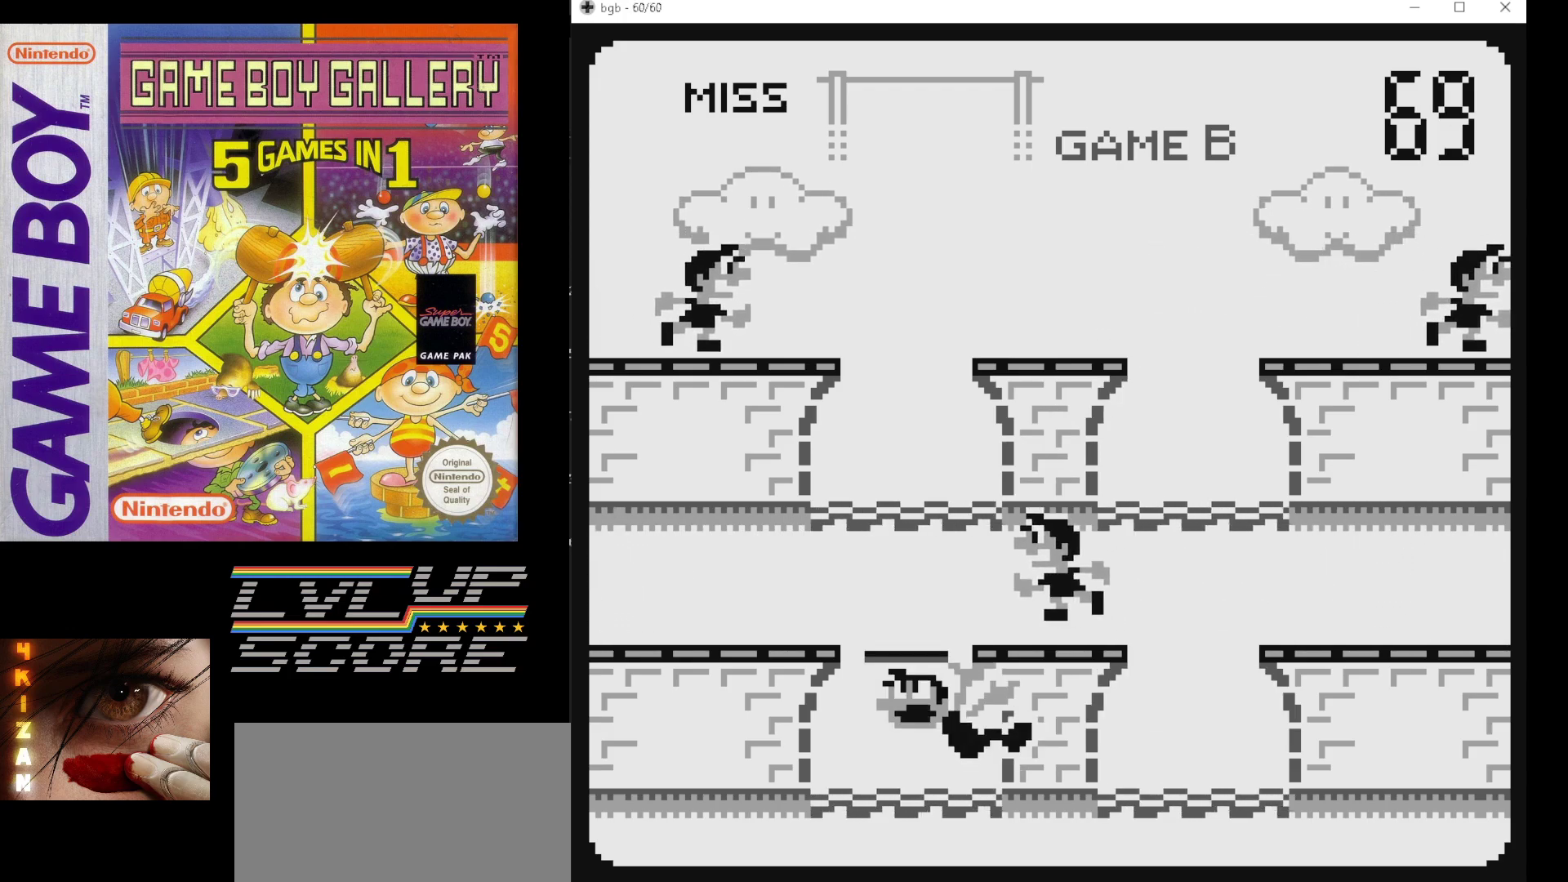
{"buttons": [], "events": []}
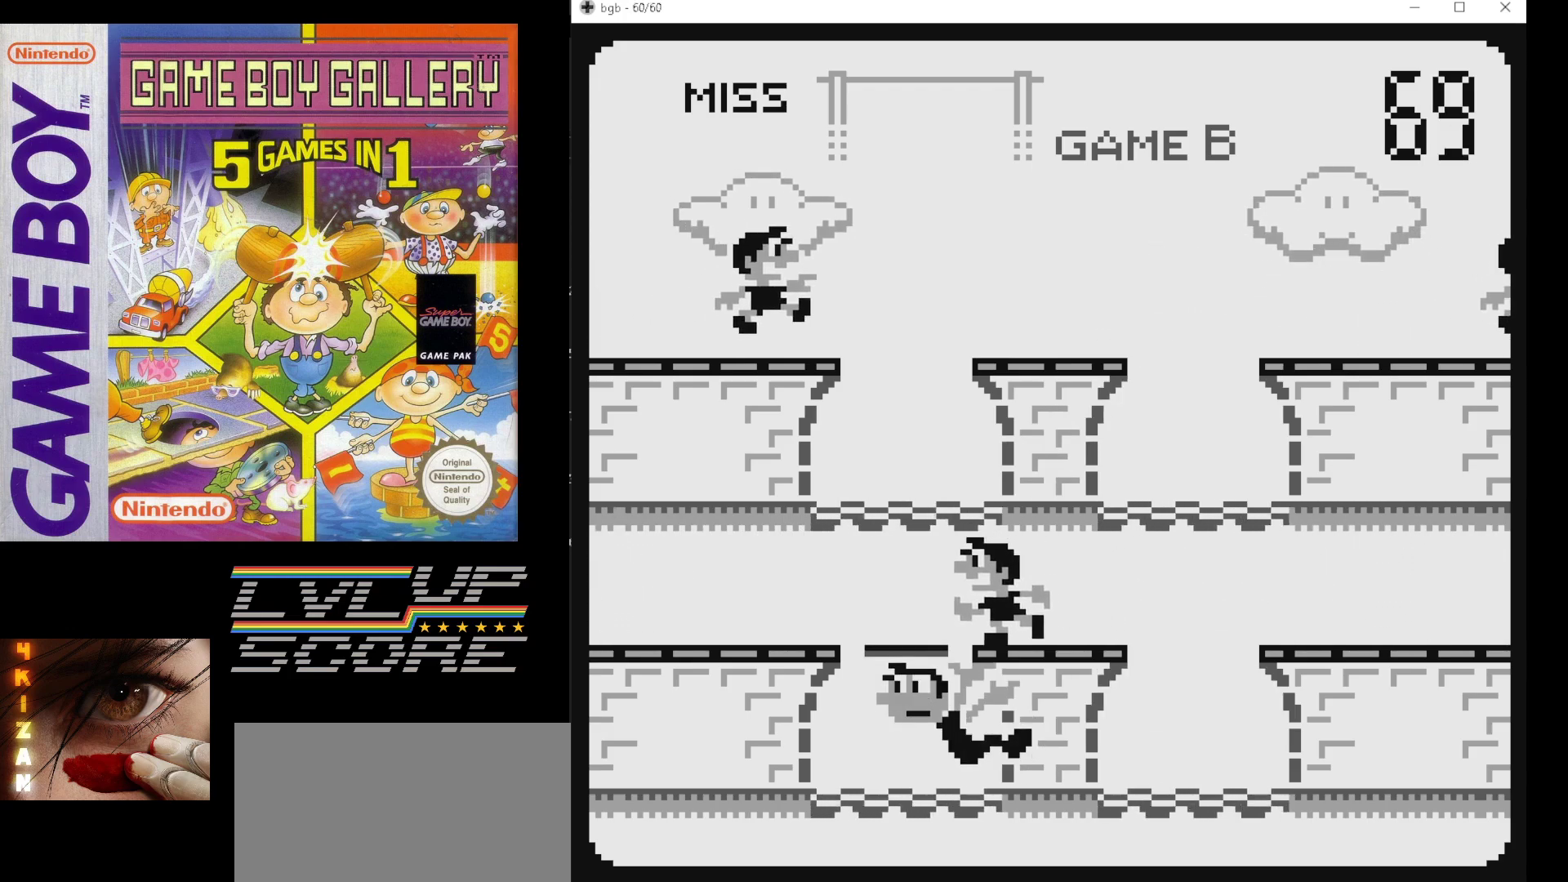
{"buttons": [], "events": []}
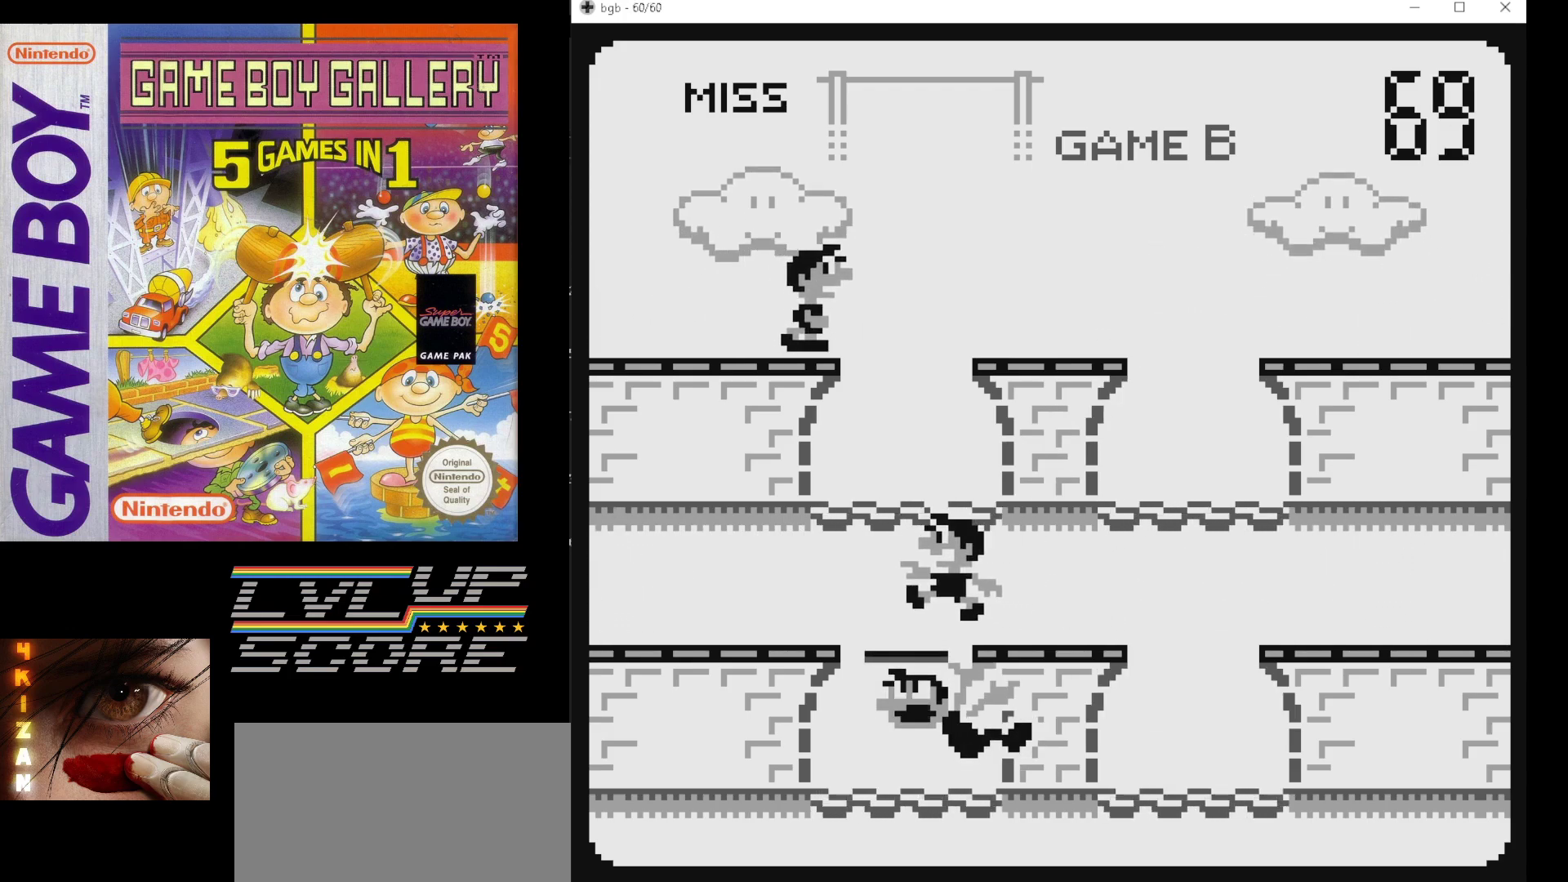
{"buttons": [], "events": []}
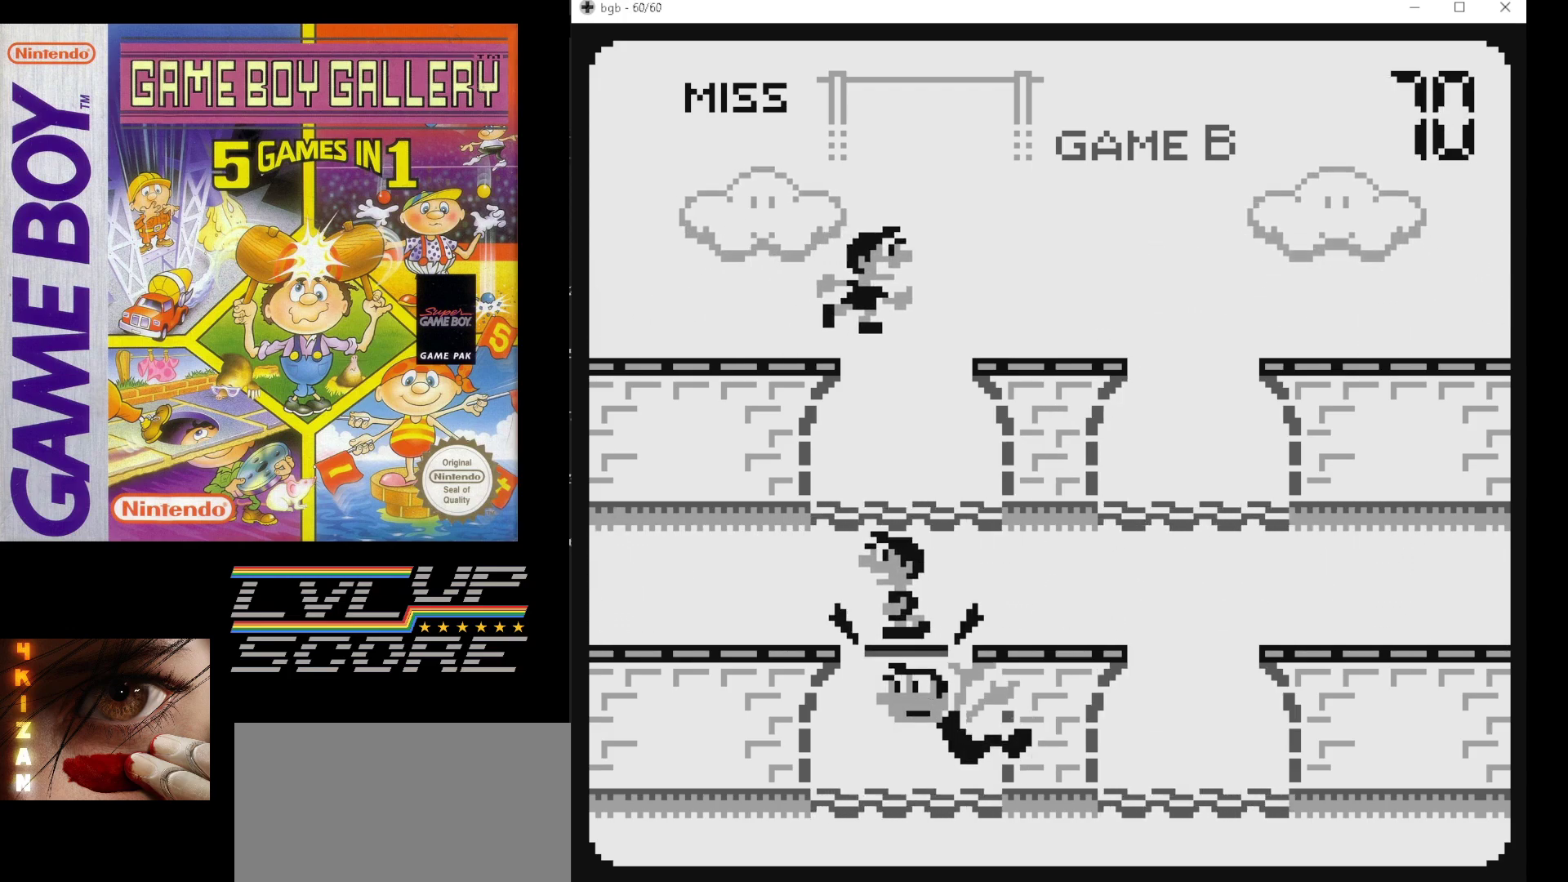
{"buttons": [], "events": [[50, "DPAD_UP", "down"], [167, "DPAD_UP", "up"]]}
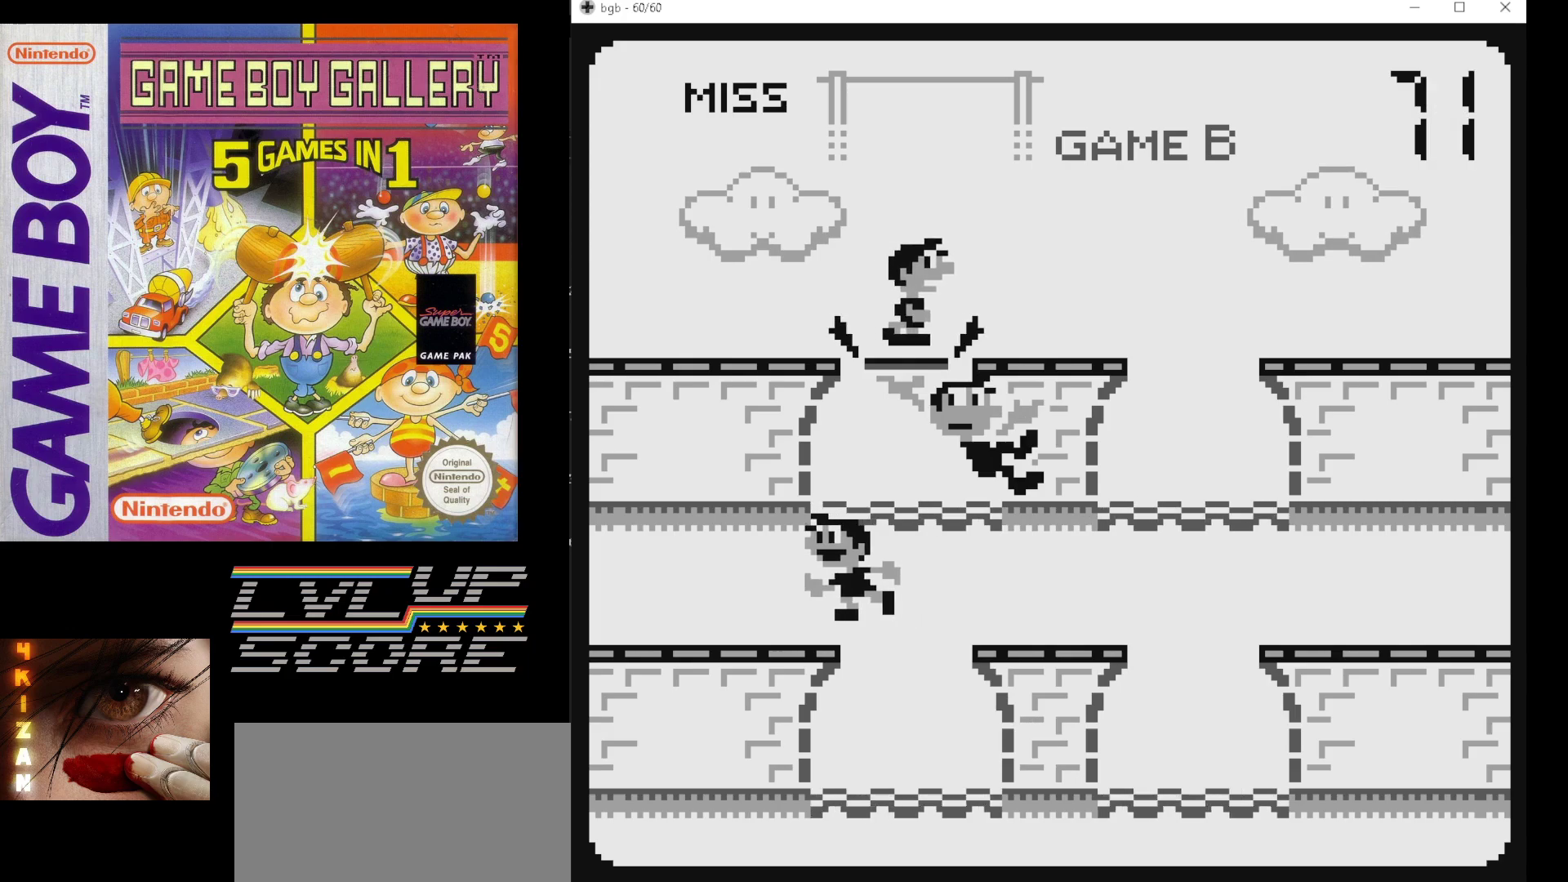
{"buttons": [], "events": [[217, "DPAD_RIGHT", "down"], [350, "DPAD_RIGHT", "up"]]}
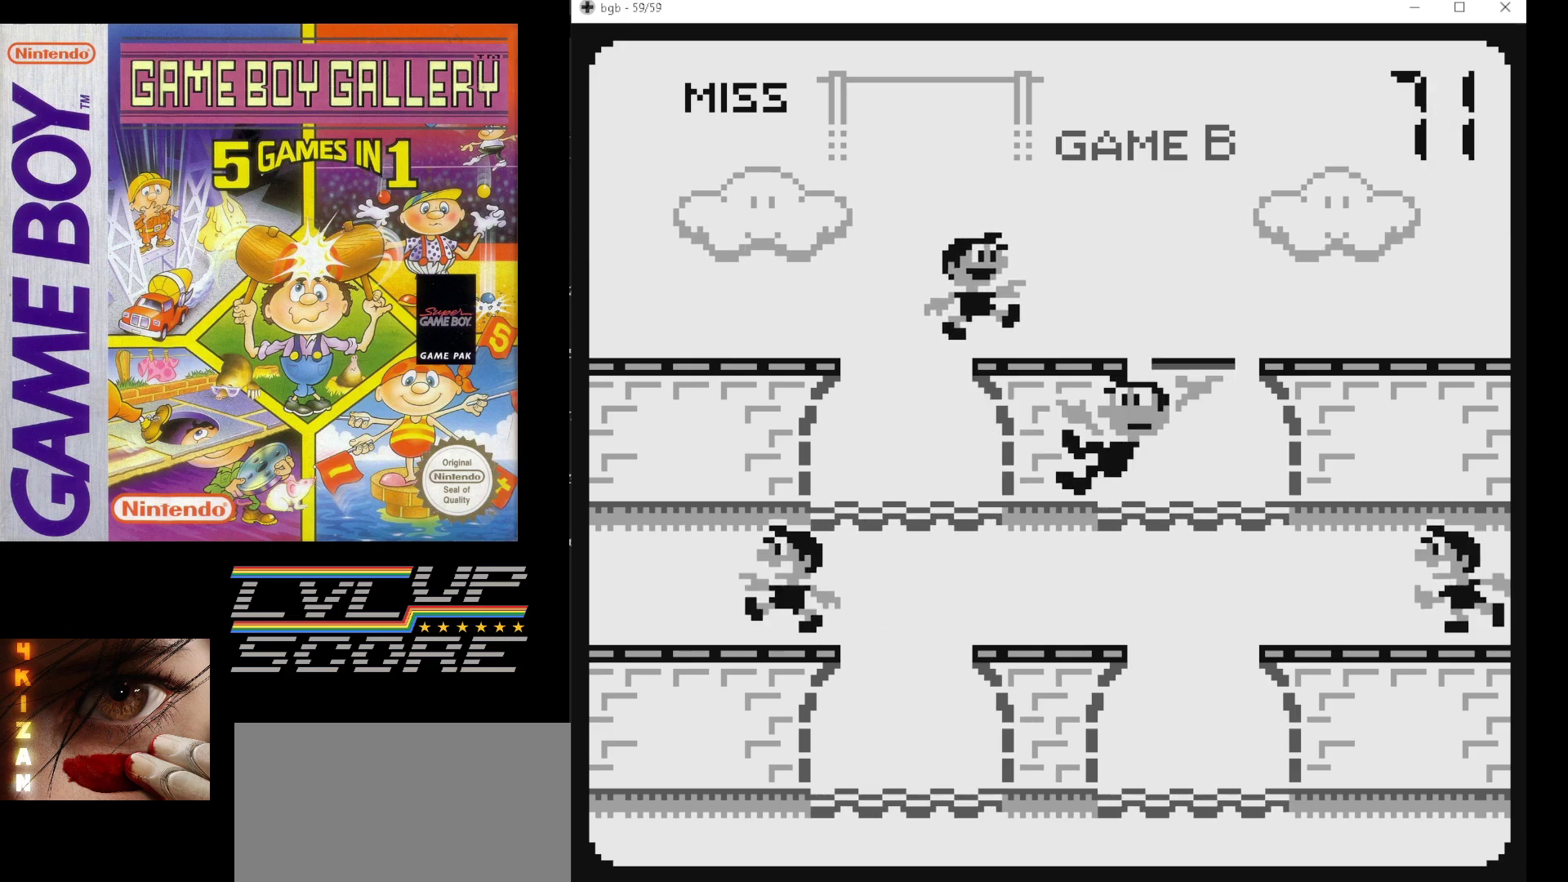
{"buttons": [], "events": []}
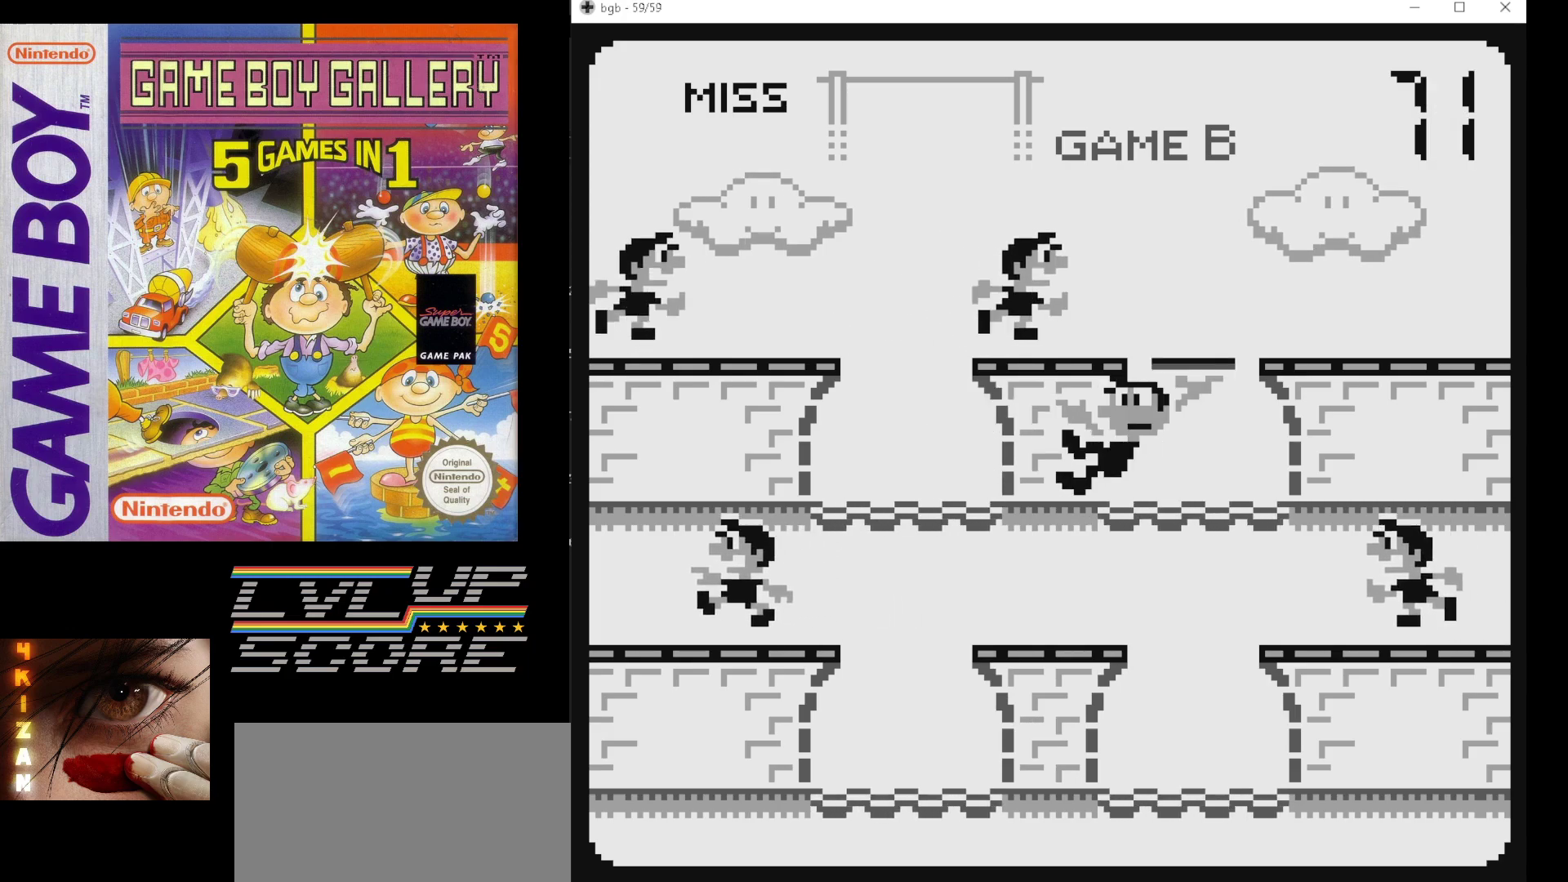
{"buttons": [], "events": []}
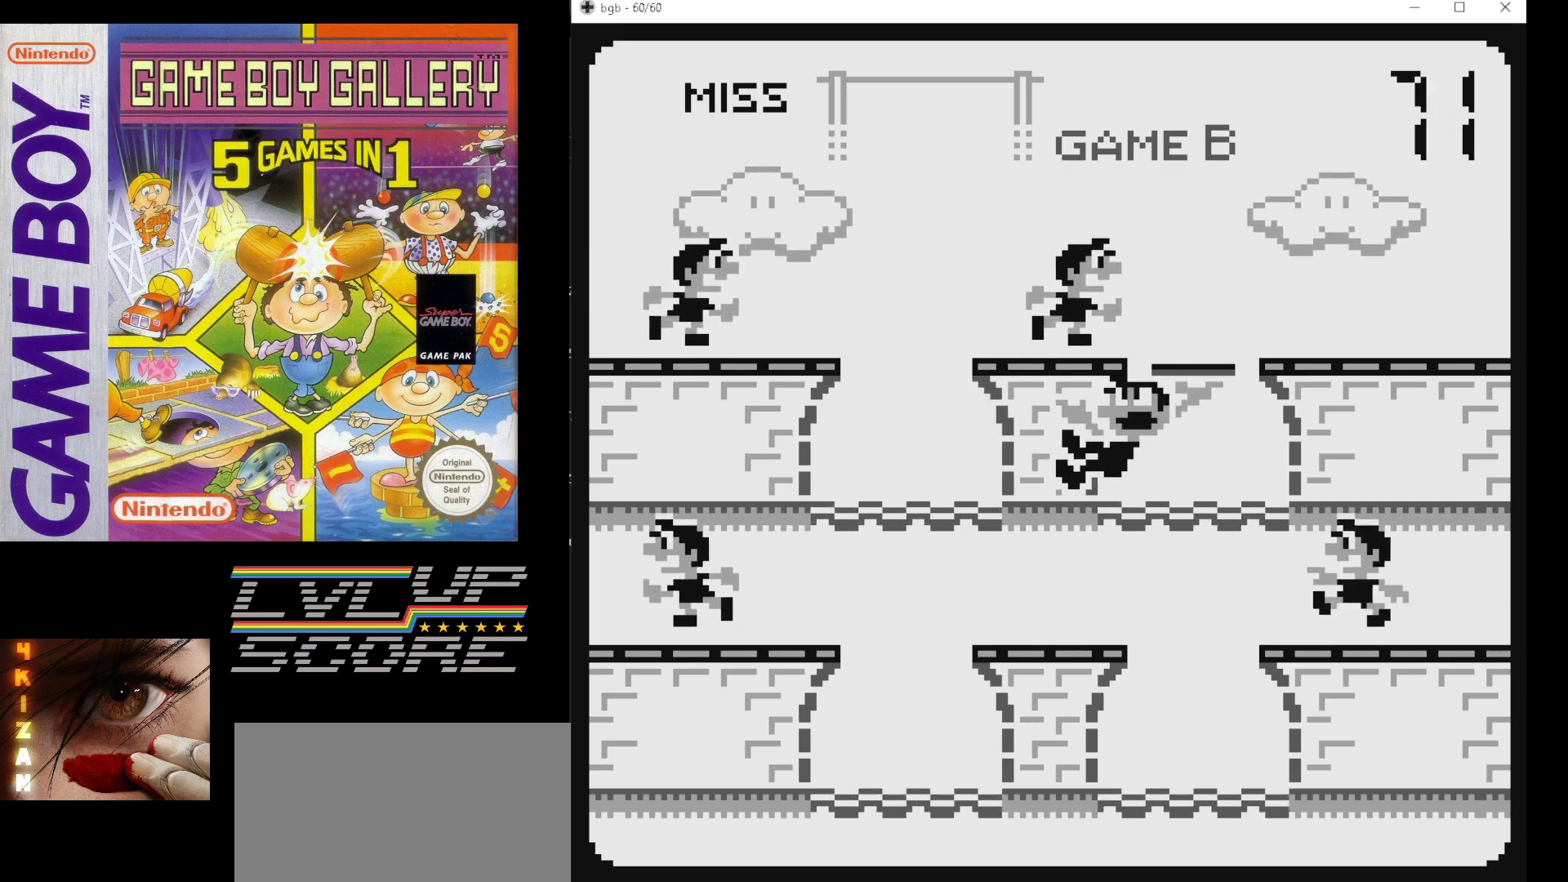
{"buttons": [], "events": []}
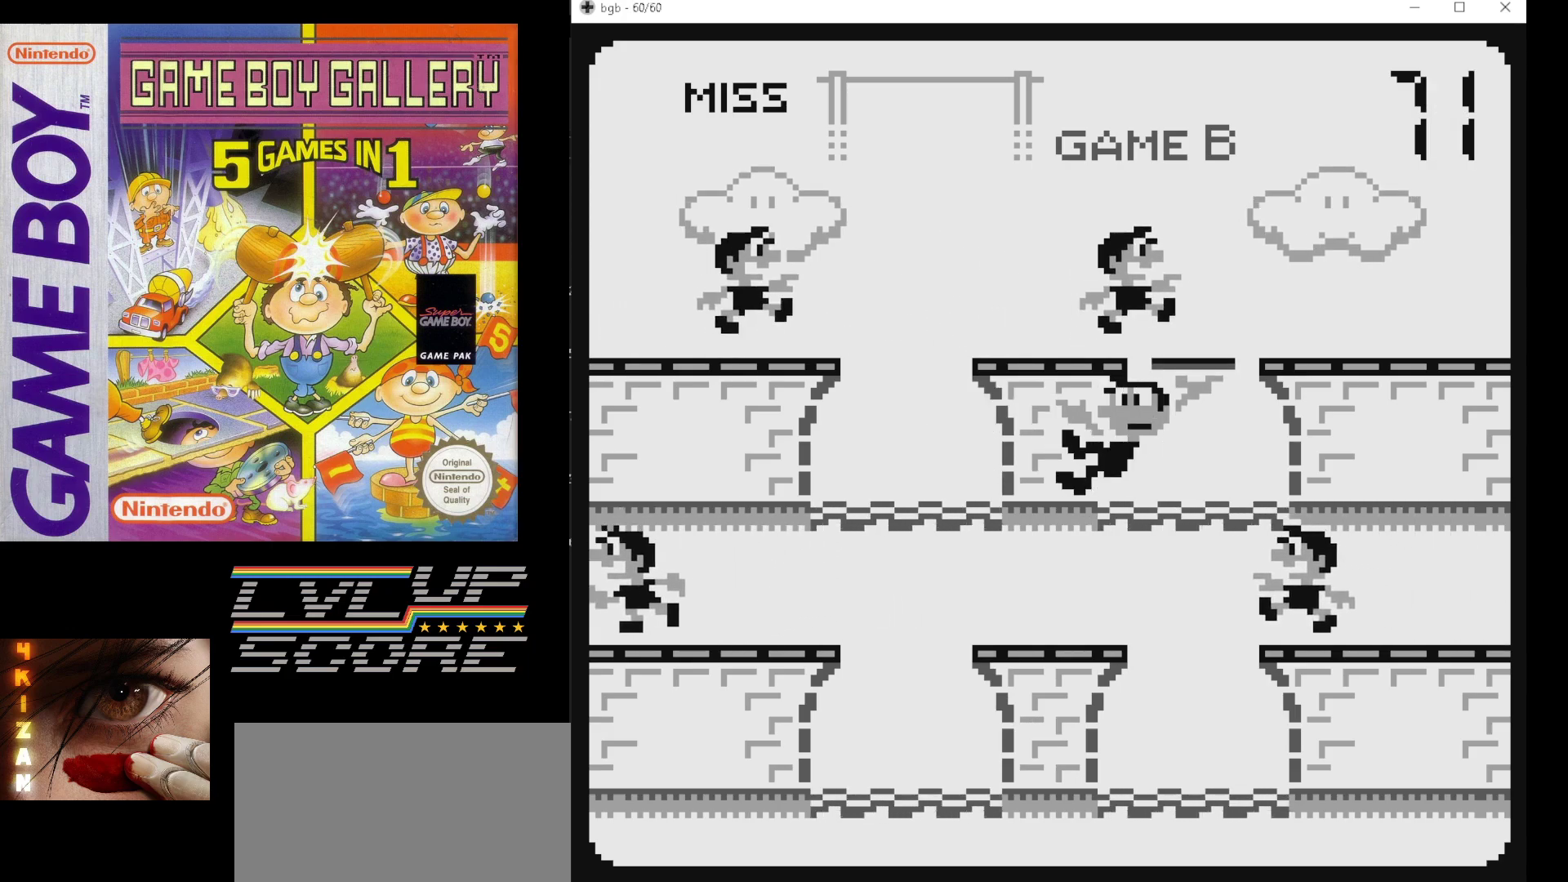
{"buttons": [], "events": []}
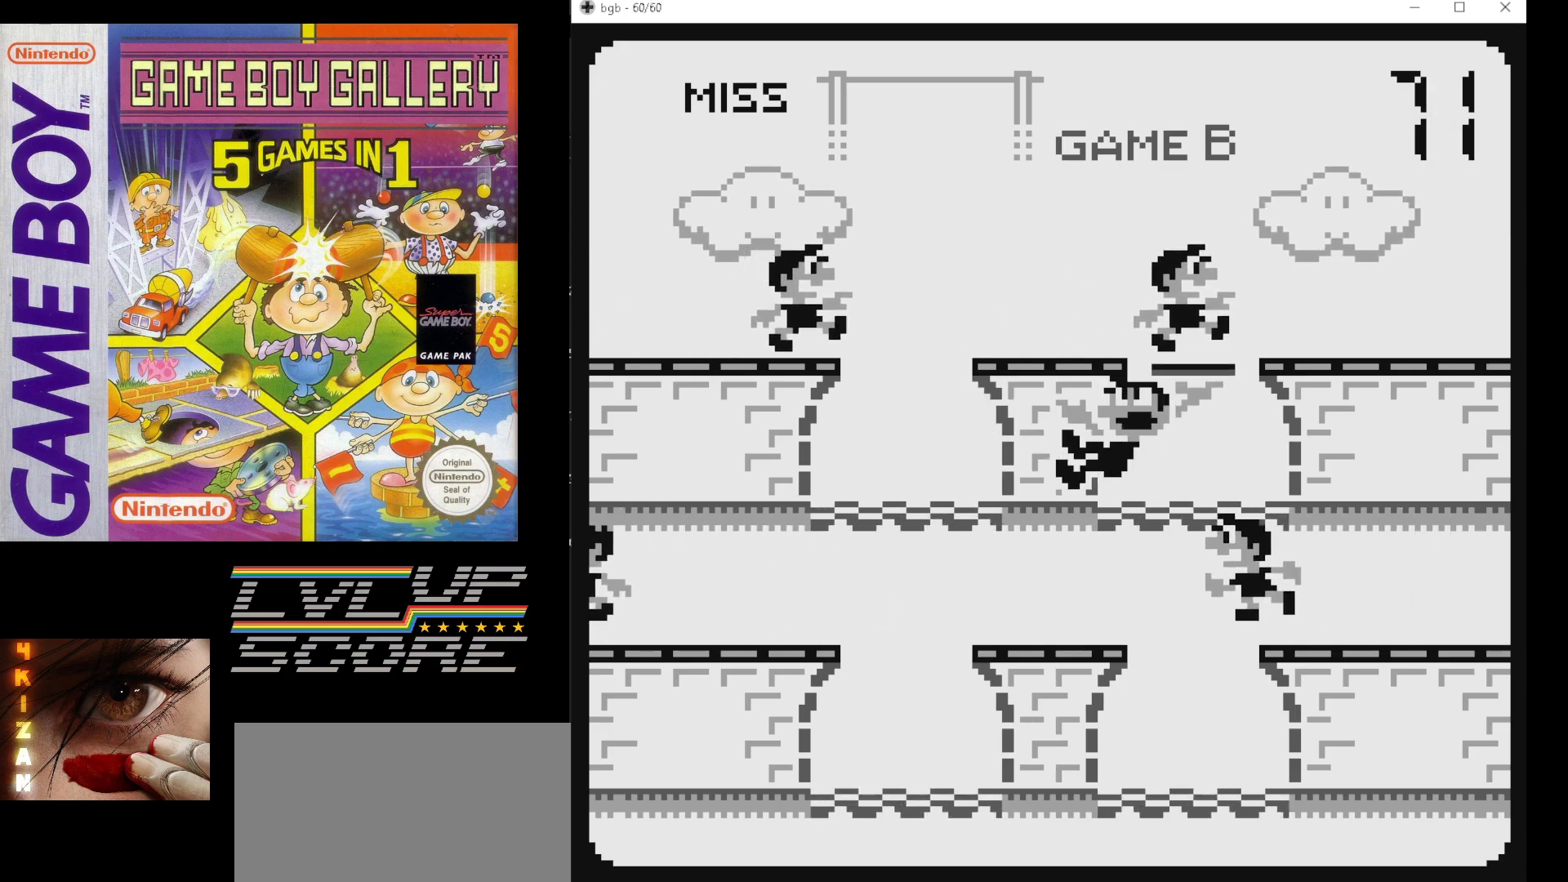
{"buttons": [], "events": [[333, "DPAD_DOWN", "down"], [450, "DPAD_DOWN", "up"]]}
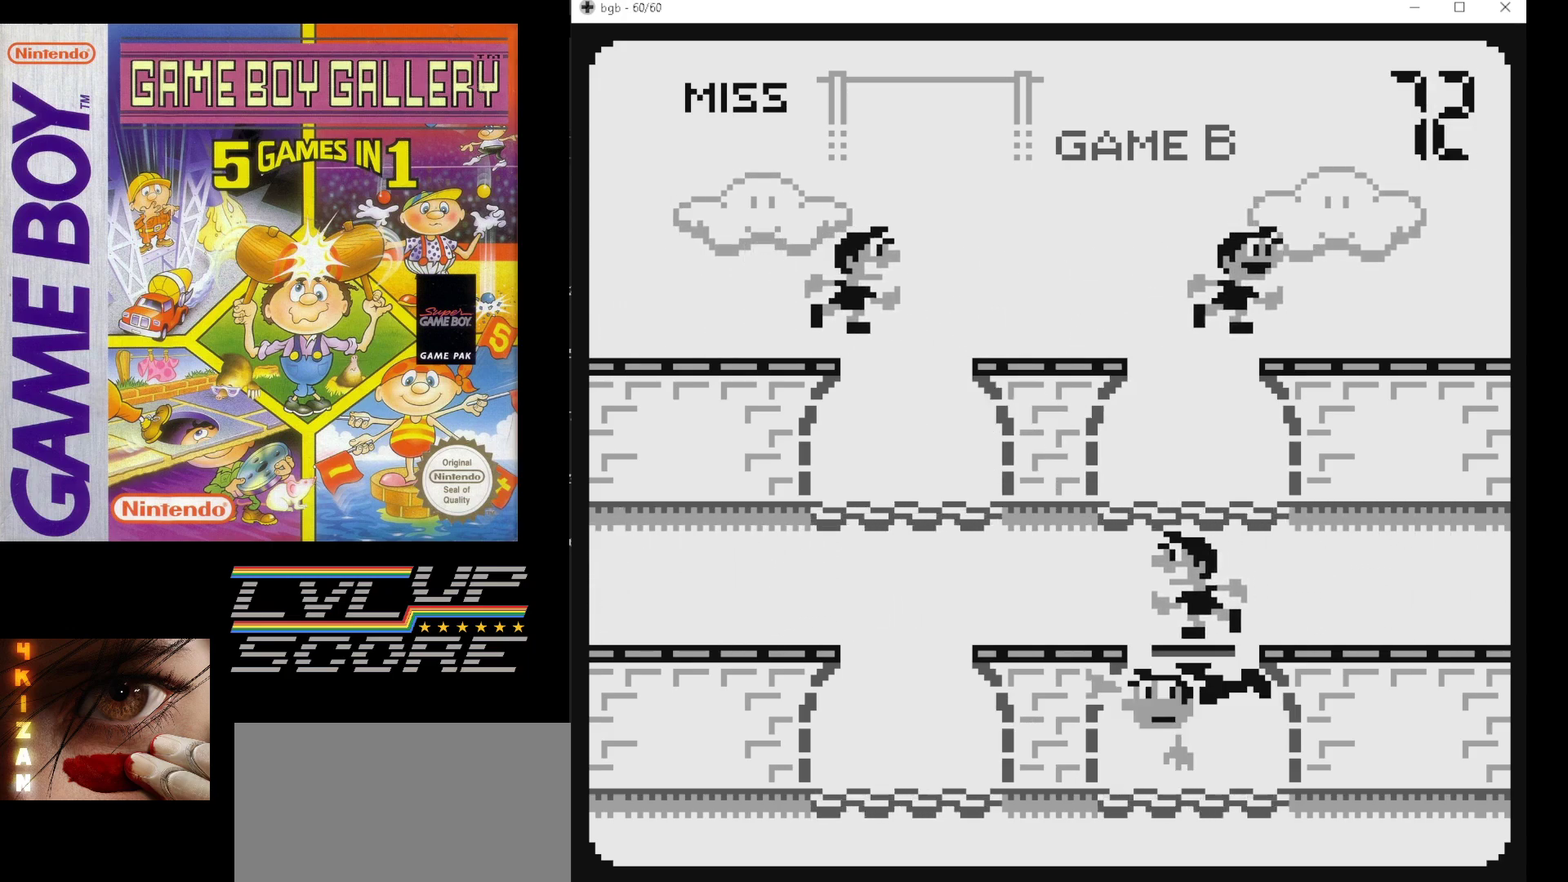
{"buttons": [], "events": [[100, "B", "down"], [267, "B", "up"]]}